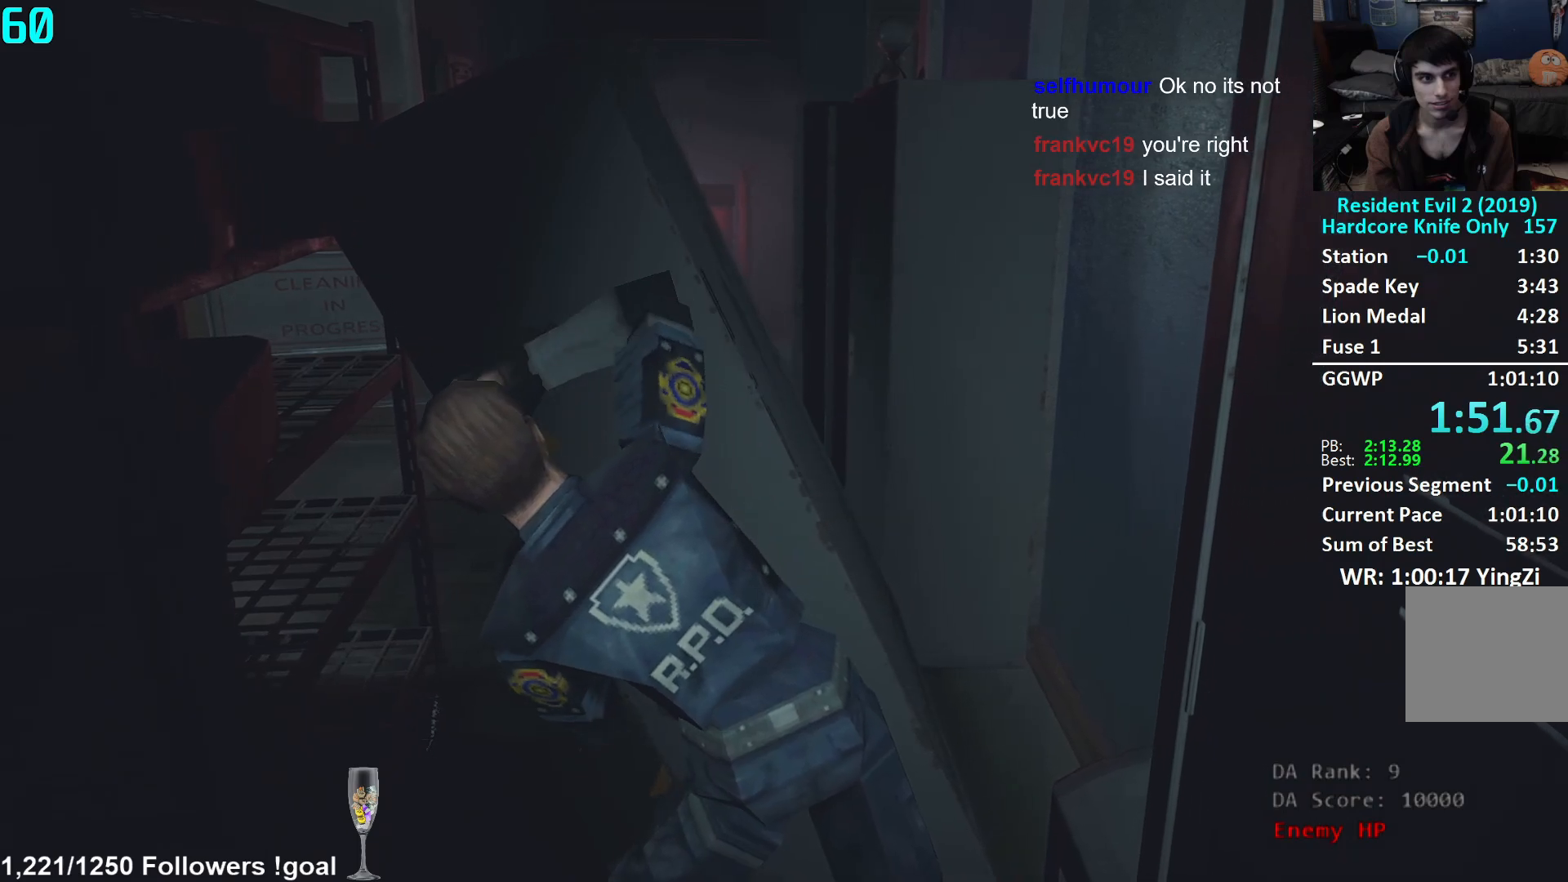
Gameplay with a controller (Xbox layout); each line is a JSON object with the inputs held at the frame after it. "events" lists button and stick changes between this image and that frame as [ms after this image, input, new state], when the widget could be followed in between.
{"buttons": ["A"], "left_stick": "center", "right_stick": "center", "events": []}
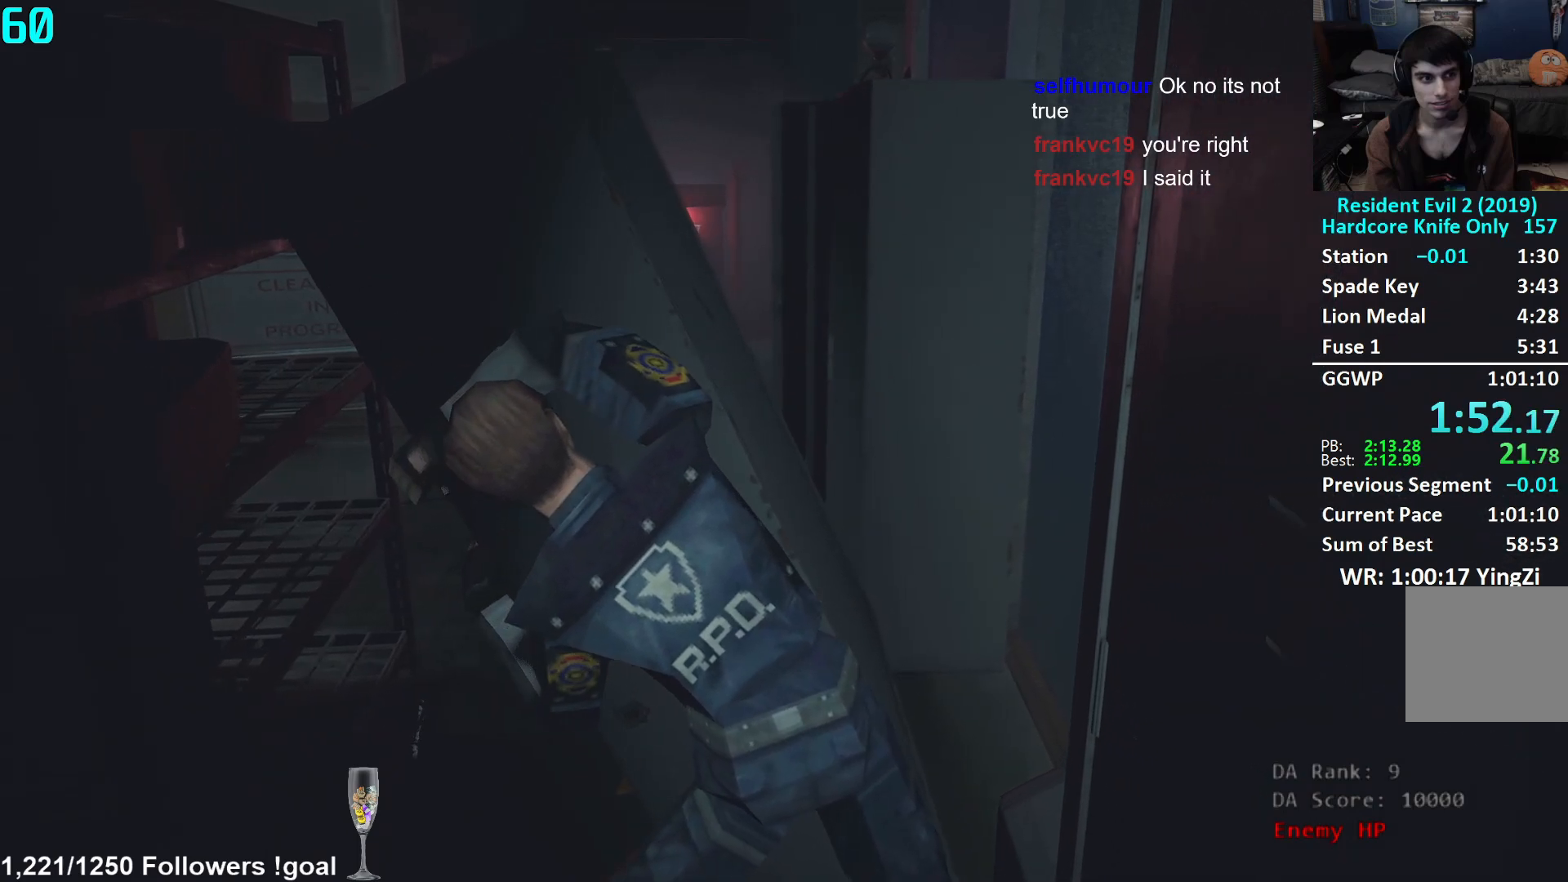
{"buttons": ["A"], "left_stick": "center", "right_stick": "center", "events": []}
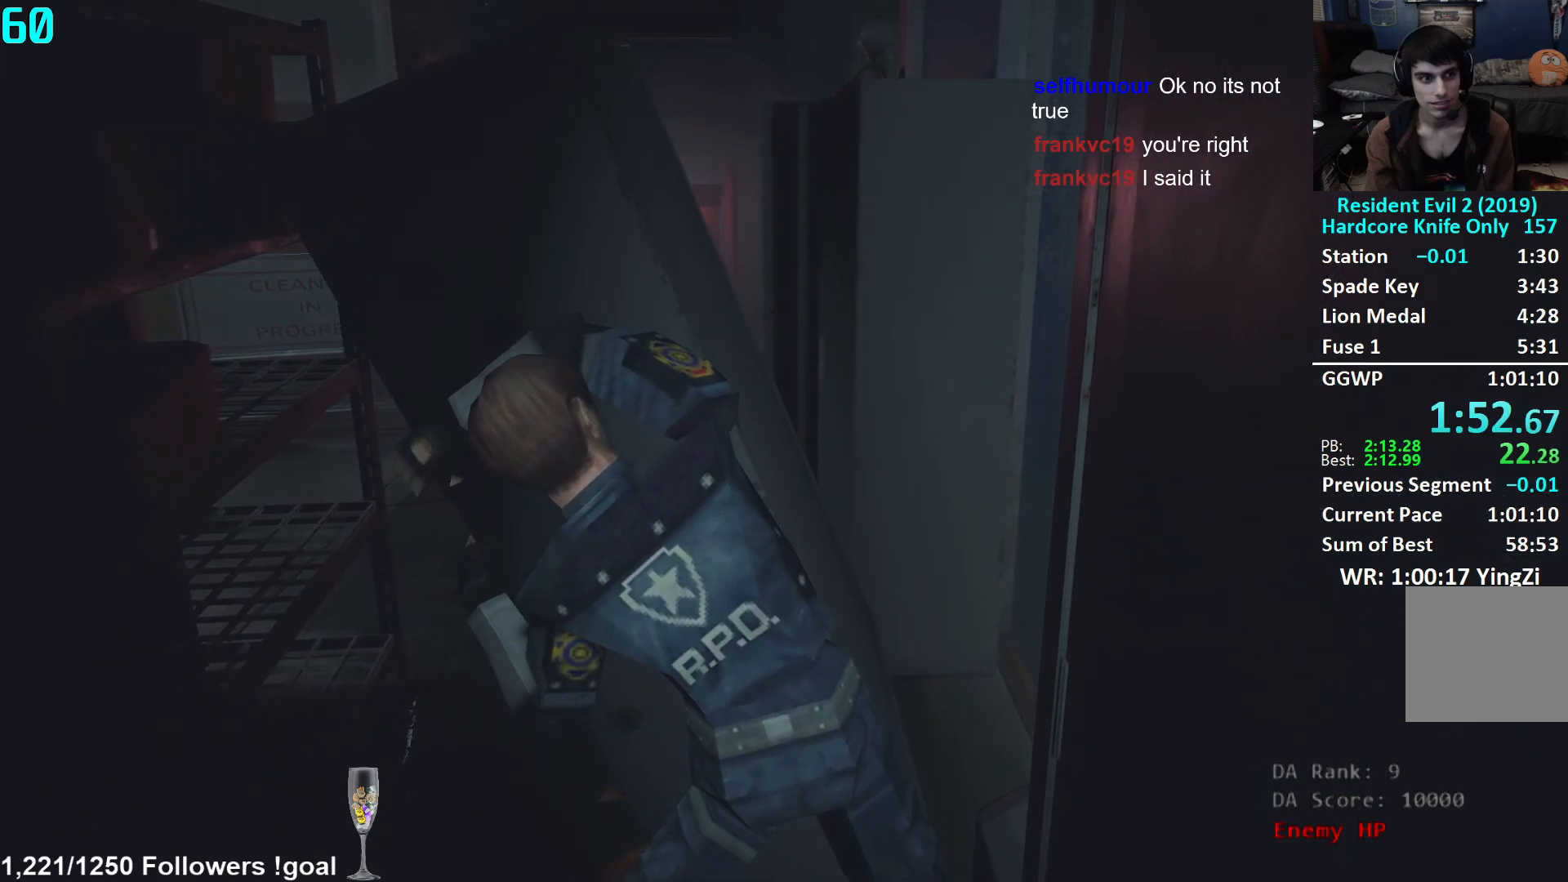
{"buttons": ["A"], "left_stick": "center", "right_stick": "center", "events": []}
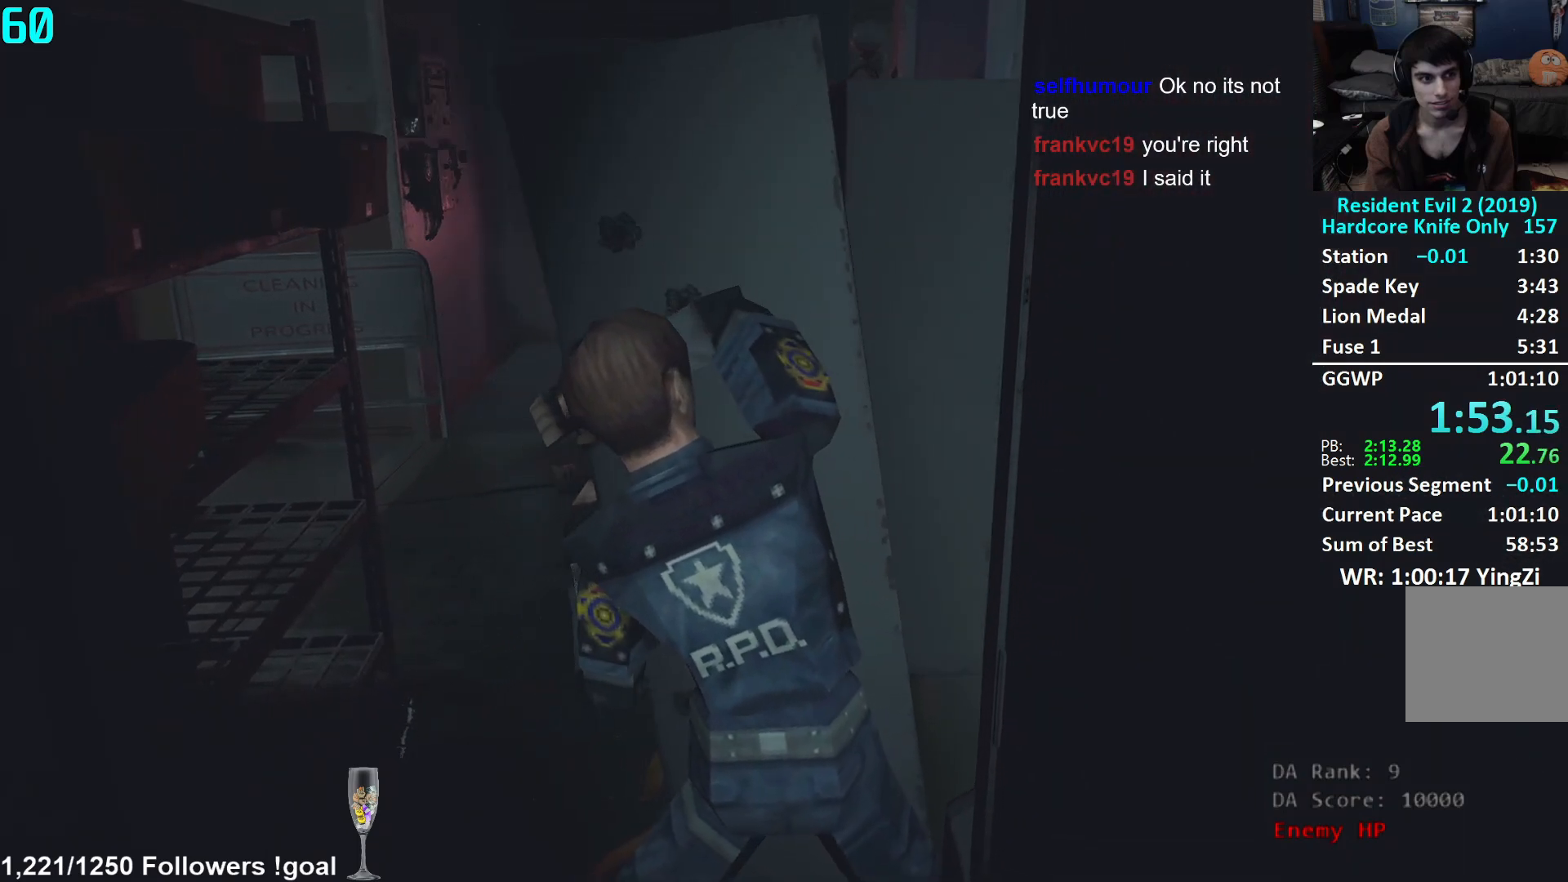
{"buttons": ["A"], "left_stick": "center", "right_stick": "center", "events": []}
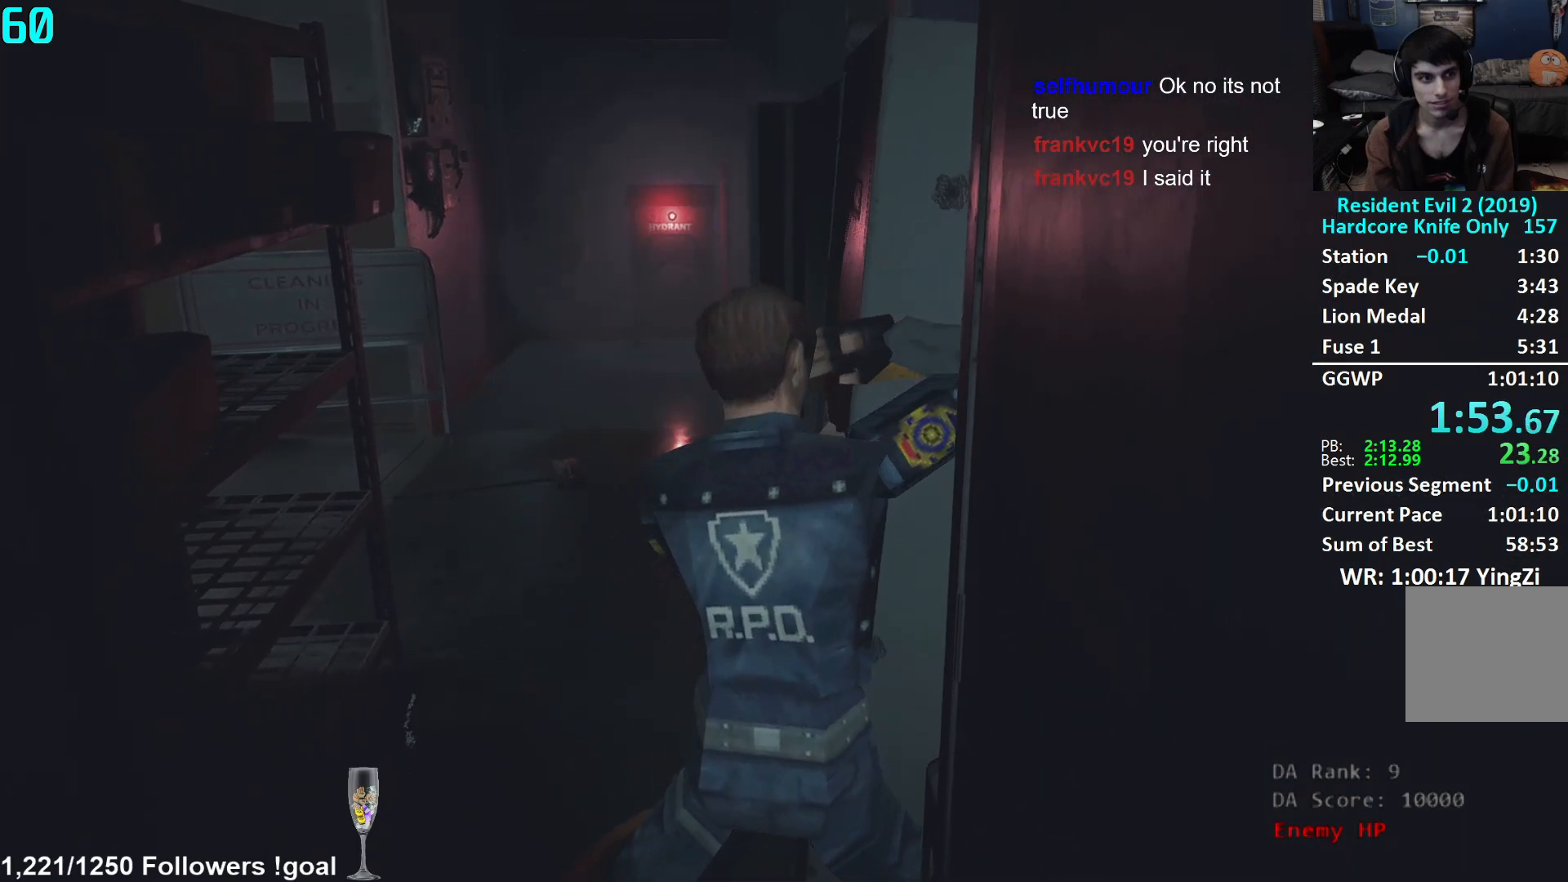
{"buttons": ["A"], "left_stick": "center", "right_stick": "center", "events": []}
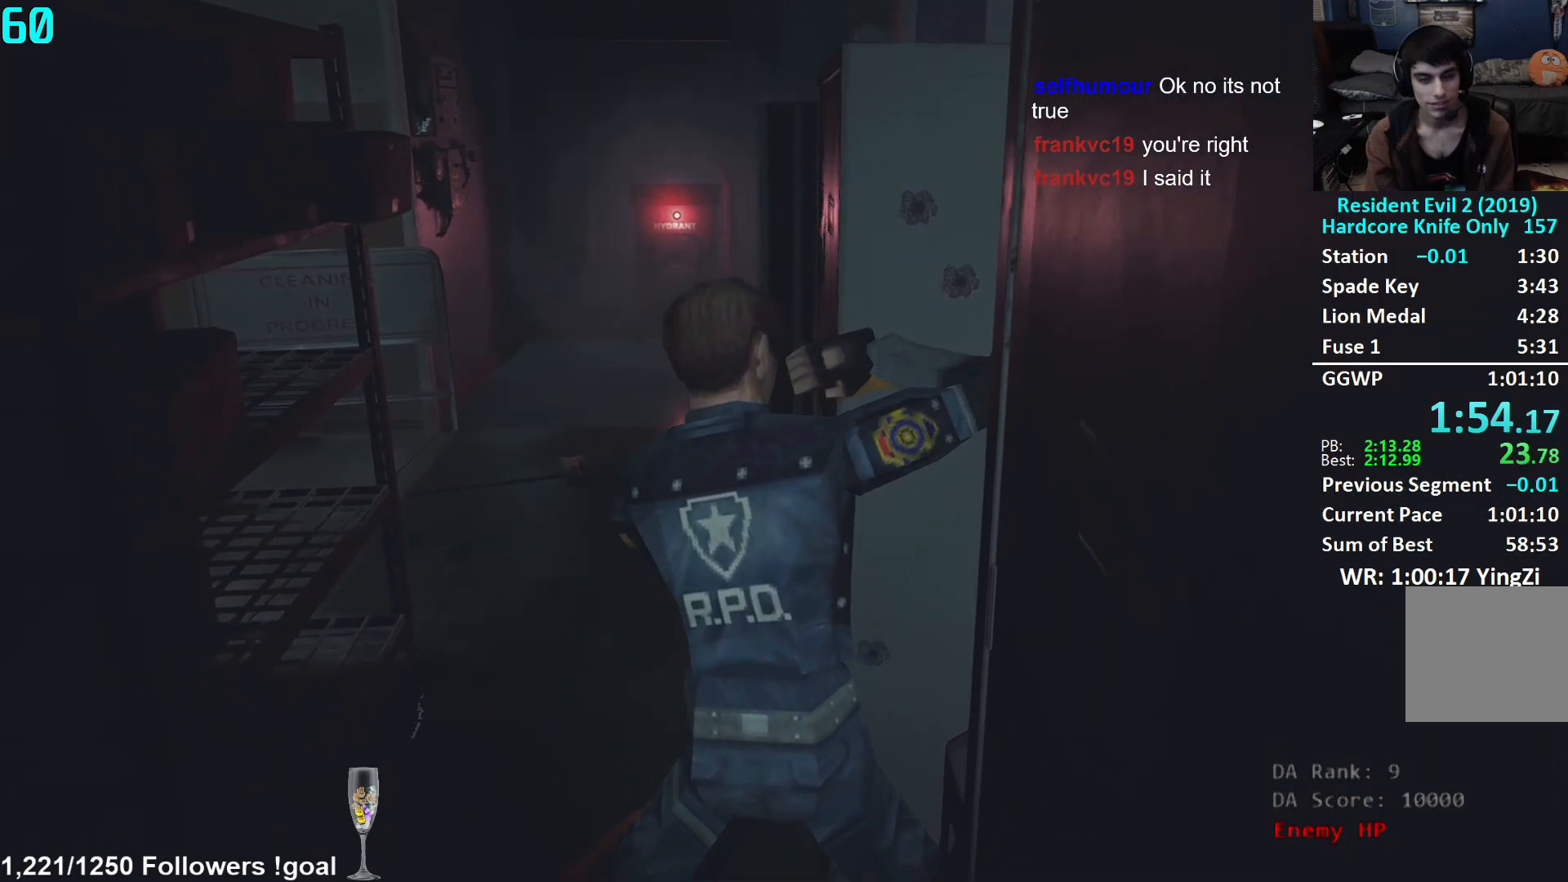
{"buttons": [], "left_stick": "up", "right_stick": "center", "events": [[167, "left_stick", "up"], [183, "A", "up"]]}
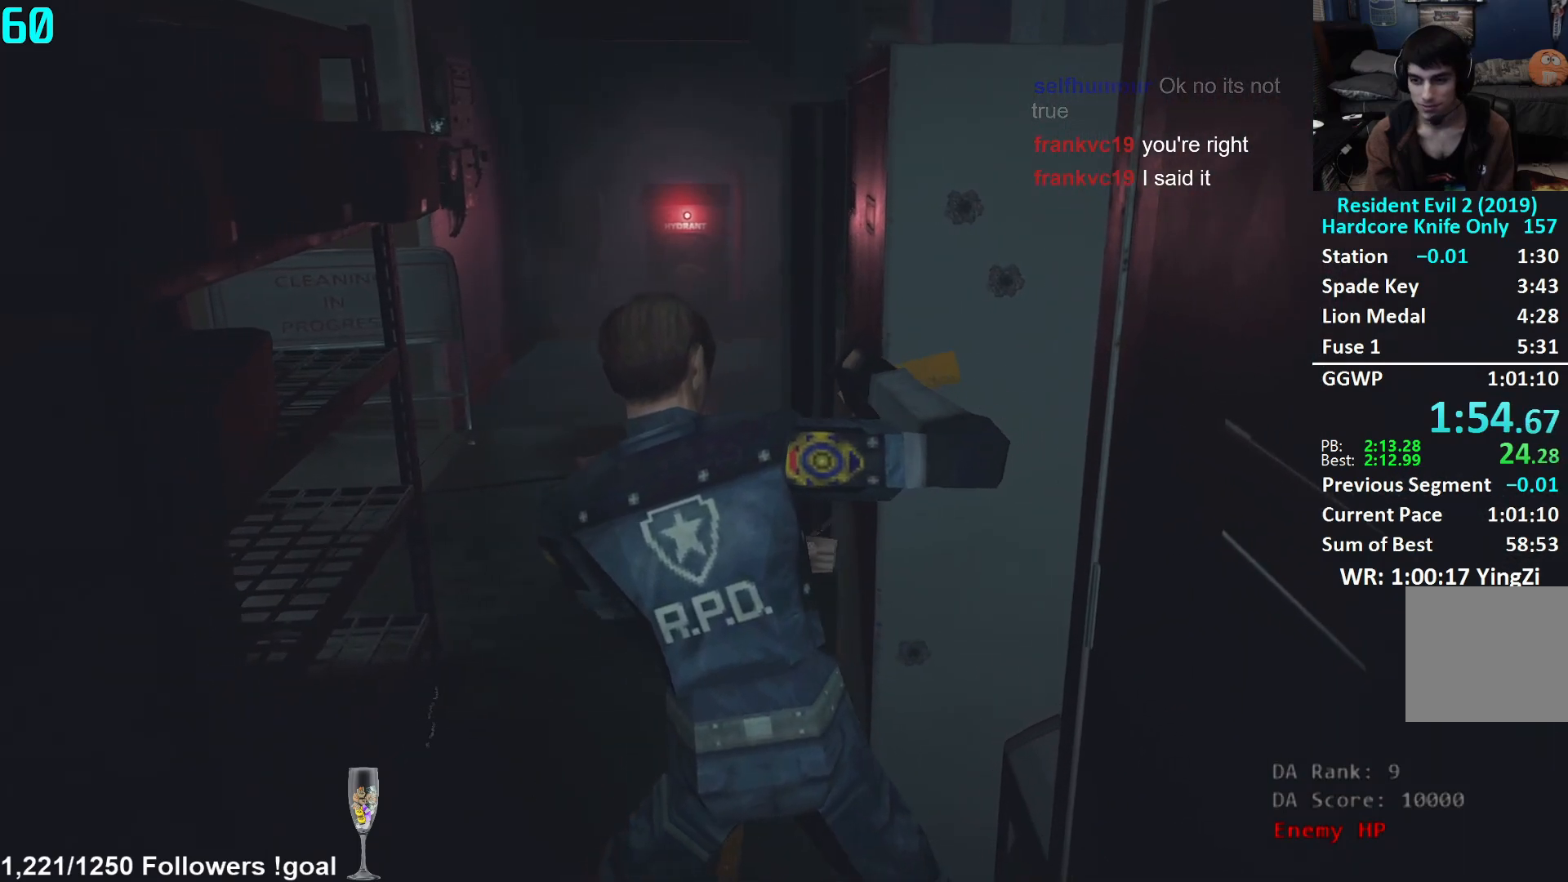
{"buttons": [], "left_stick": "up", "right_stick": "center", "events": []}
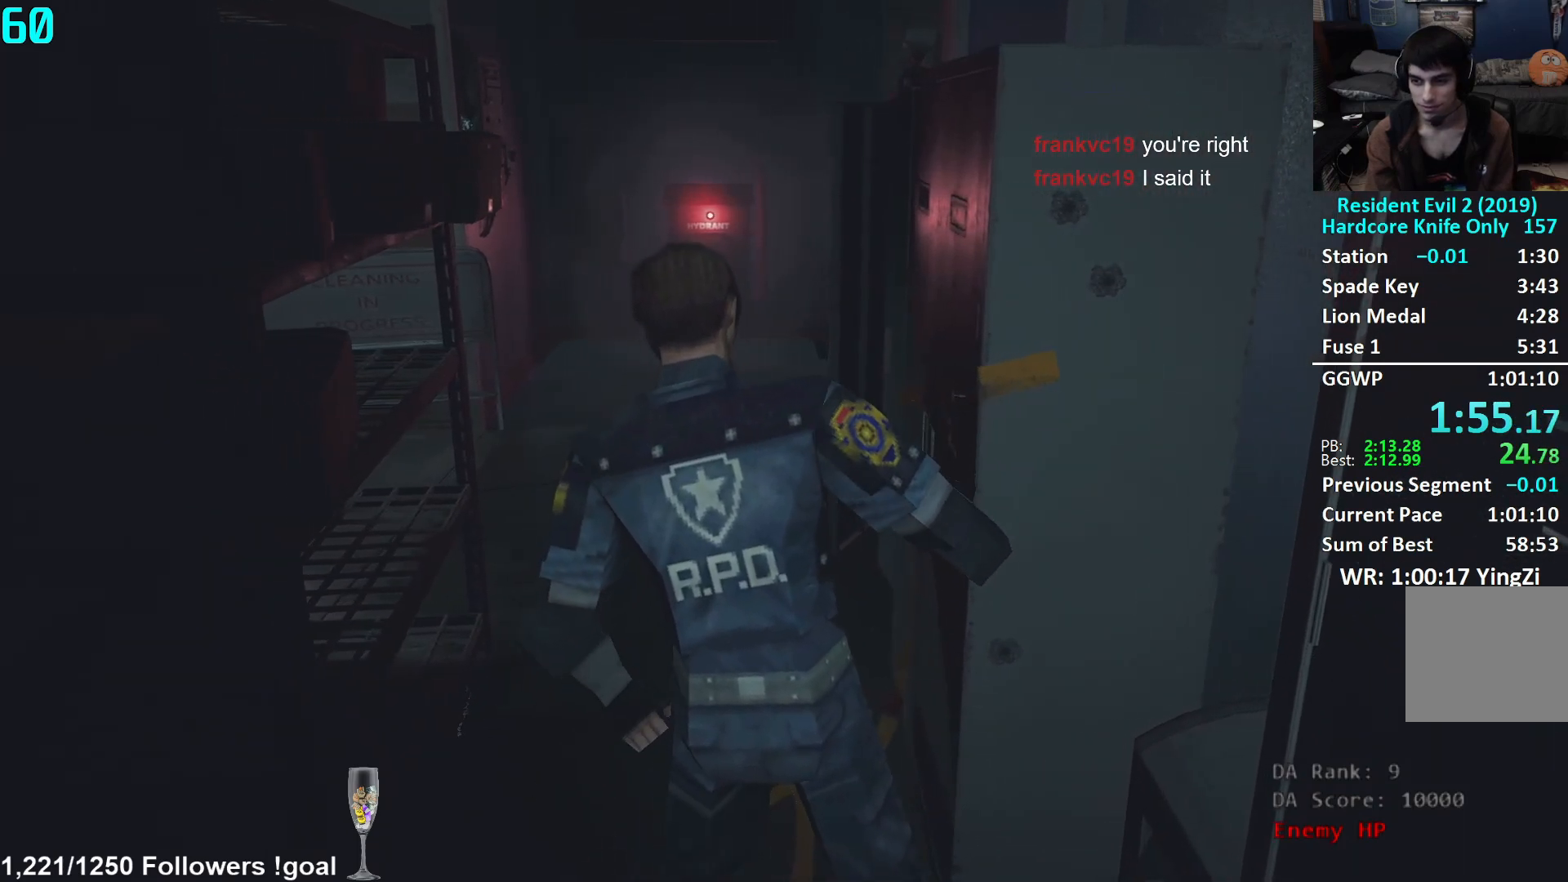
{"buttons": ["L3"], "left_stick": "up", "right_stick": "center", "events": [[83, "L3", "down"], [183, "L3", "up"], [267, "L3", "down"], [350, "L3", "up"], [434, "L3", "down"]]}
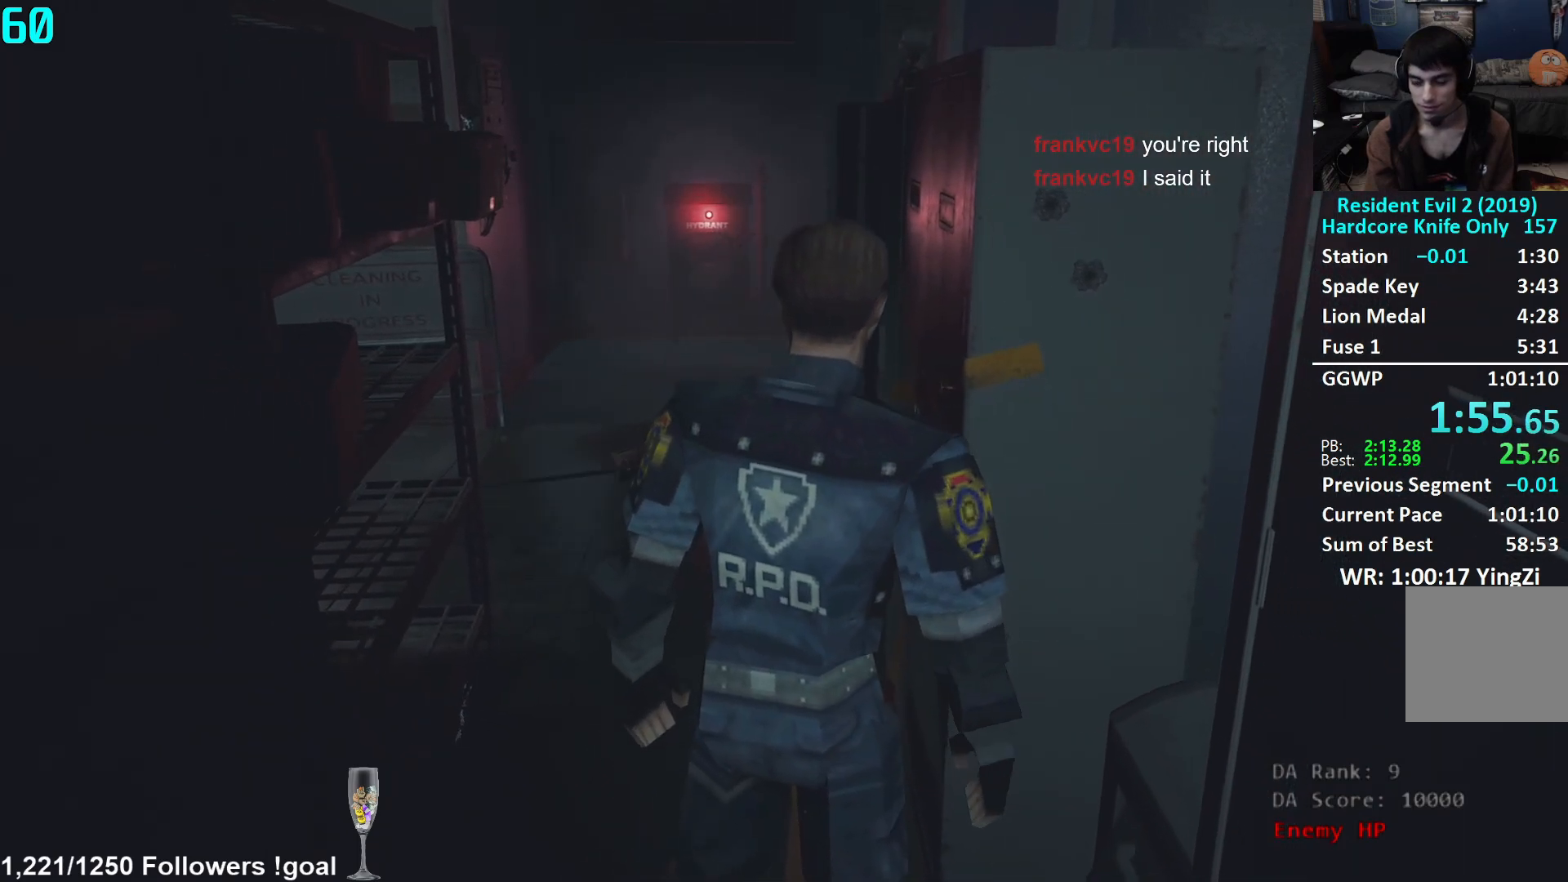
{"buttons": ["L3"], "left_stick": "up", "right_stick": "center", "events": [[34, "L3", "up"], [84, "L3", "down"], [201, "L3", "up"], [251, "L3", "down"], [351, "L3", "up"], [417, "L3", "down"]]}
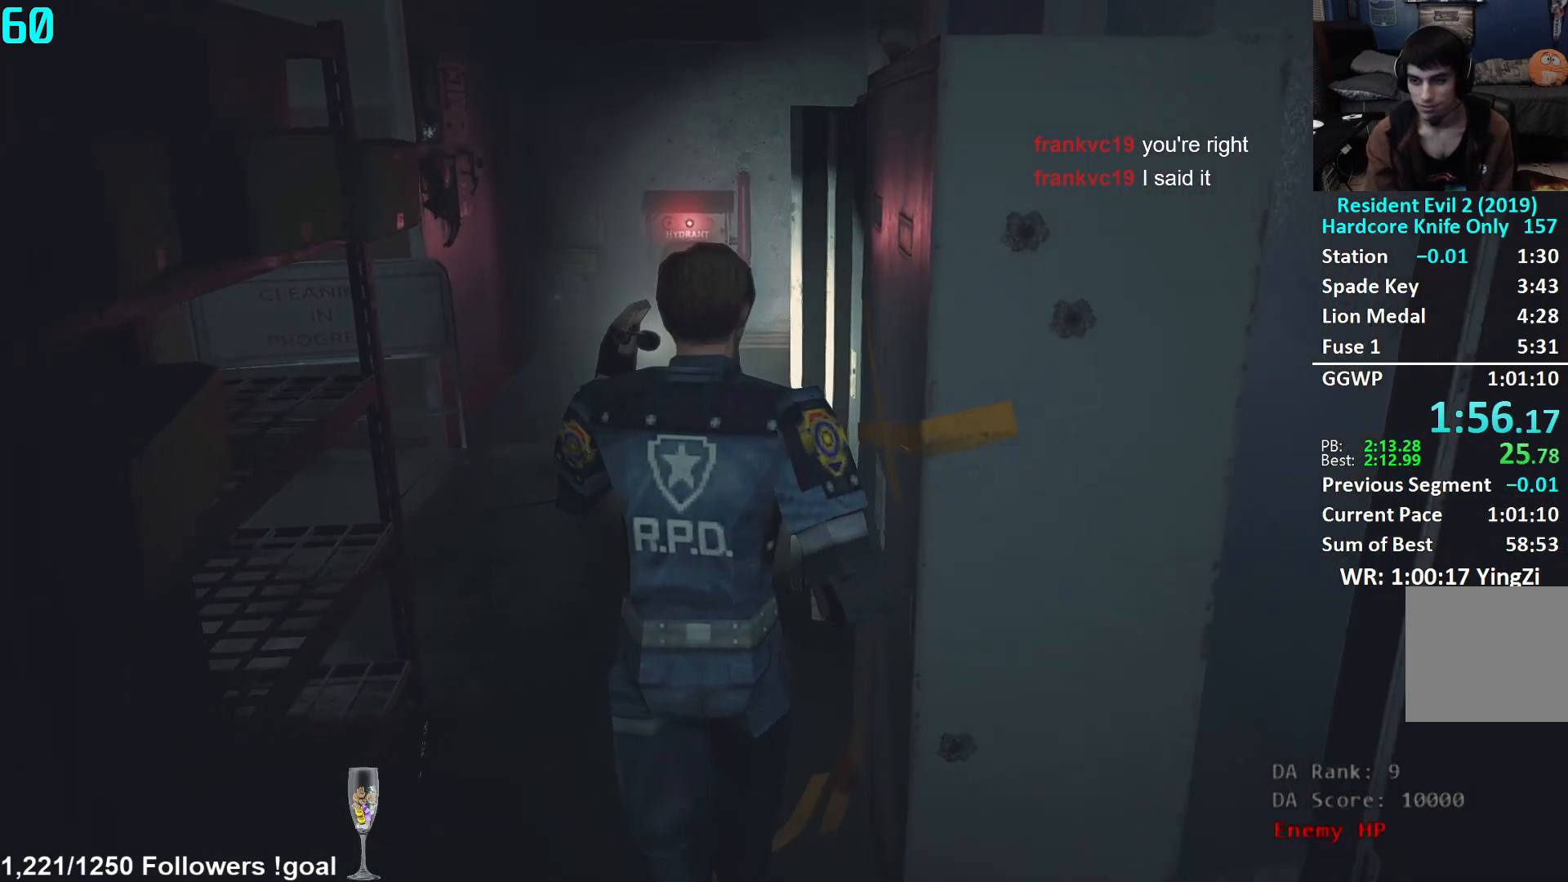
{"buttons": [], "left_stick": "up", "right_stick": "right", "events": [[33, "L3", "up"], [100, "right_stick", "right"]]}
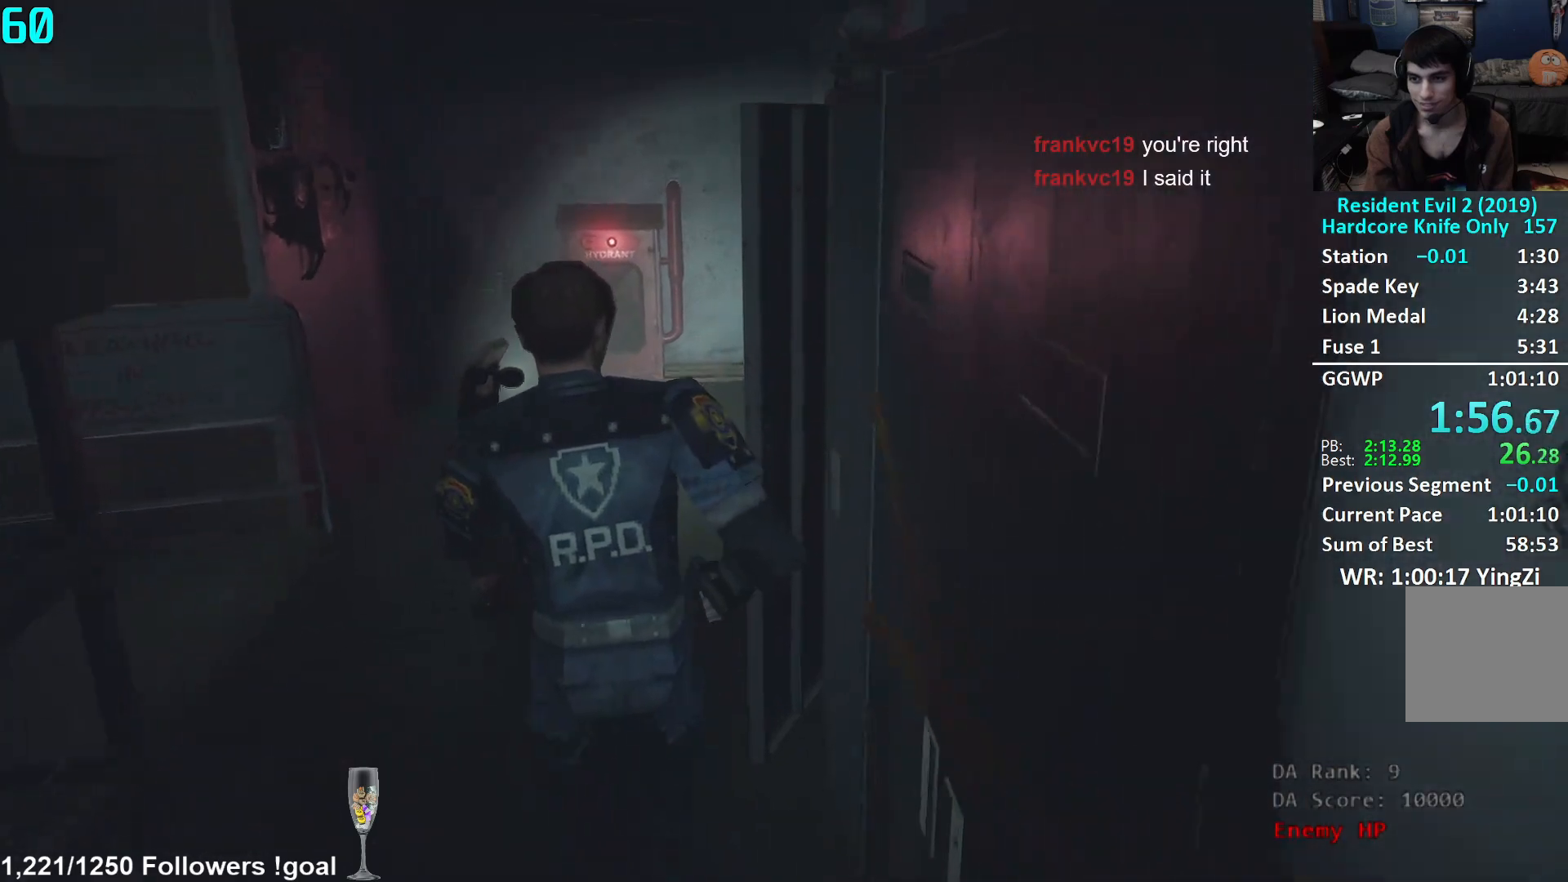
{"buttons": [], "left_stick": "up", "right_stick": "right", "events": []}
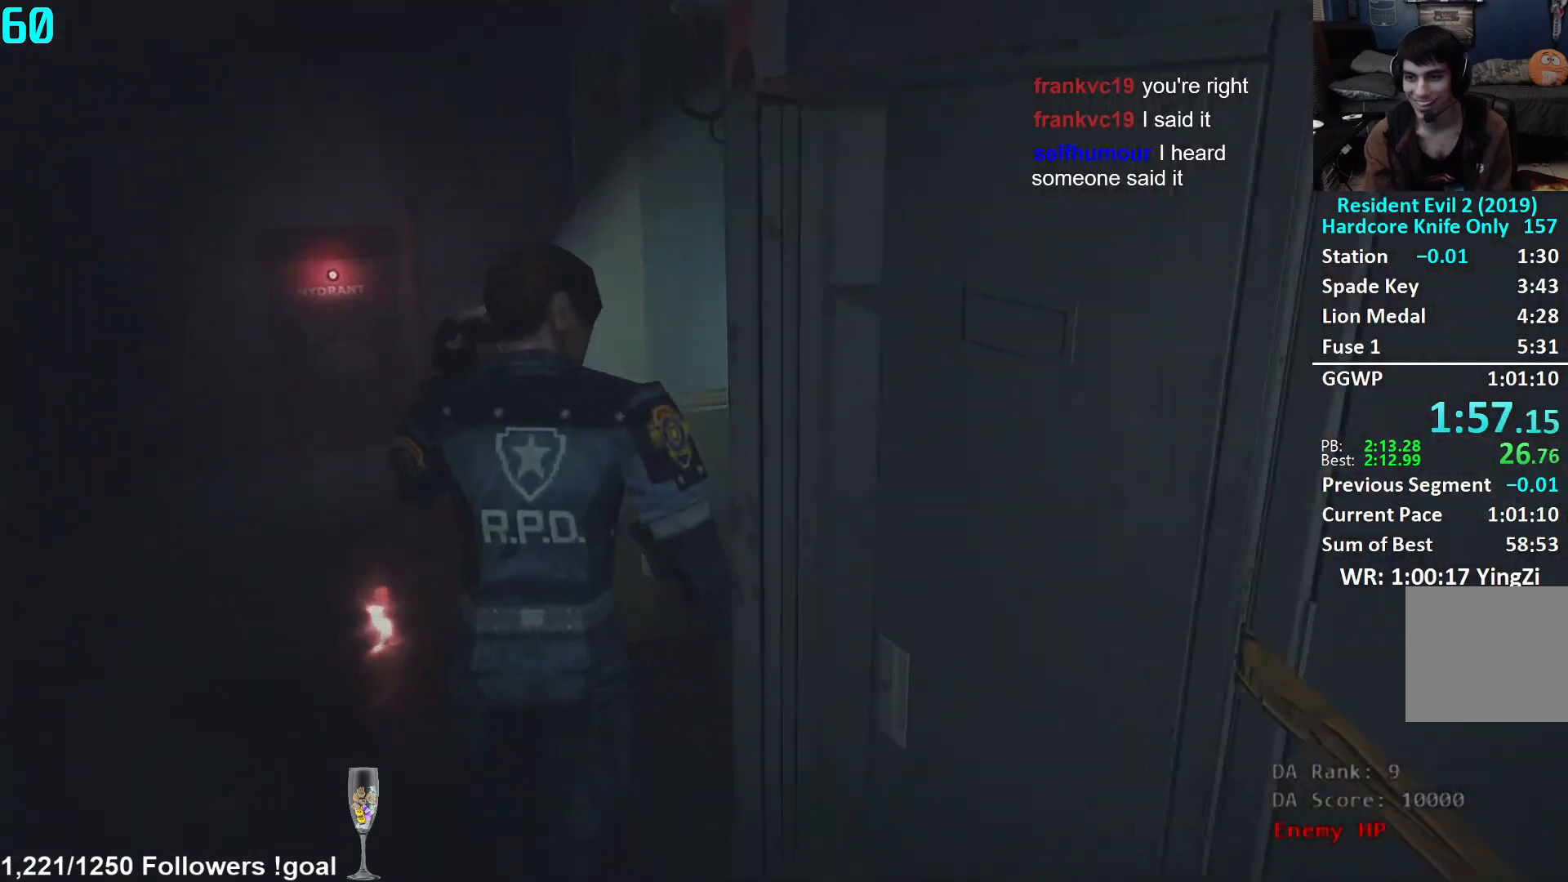
{"buttons": [], "left_stick": "up", "right_stick": "right", "events": [[83, "right_stick", "center"], [217, "right_stick", "right"]]}
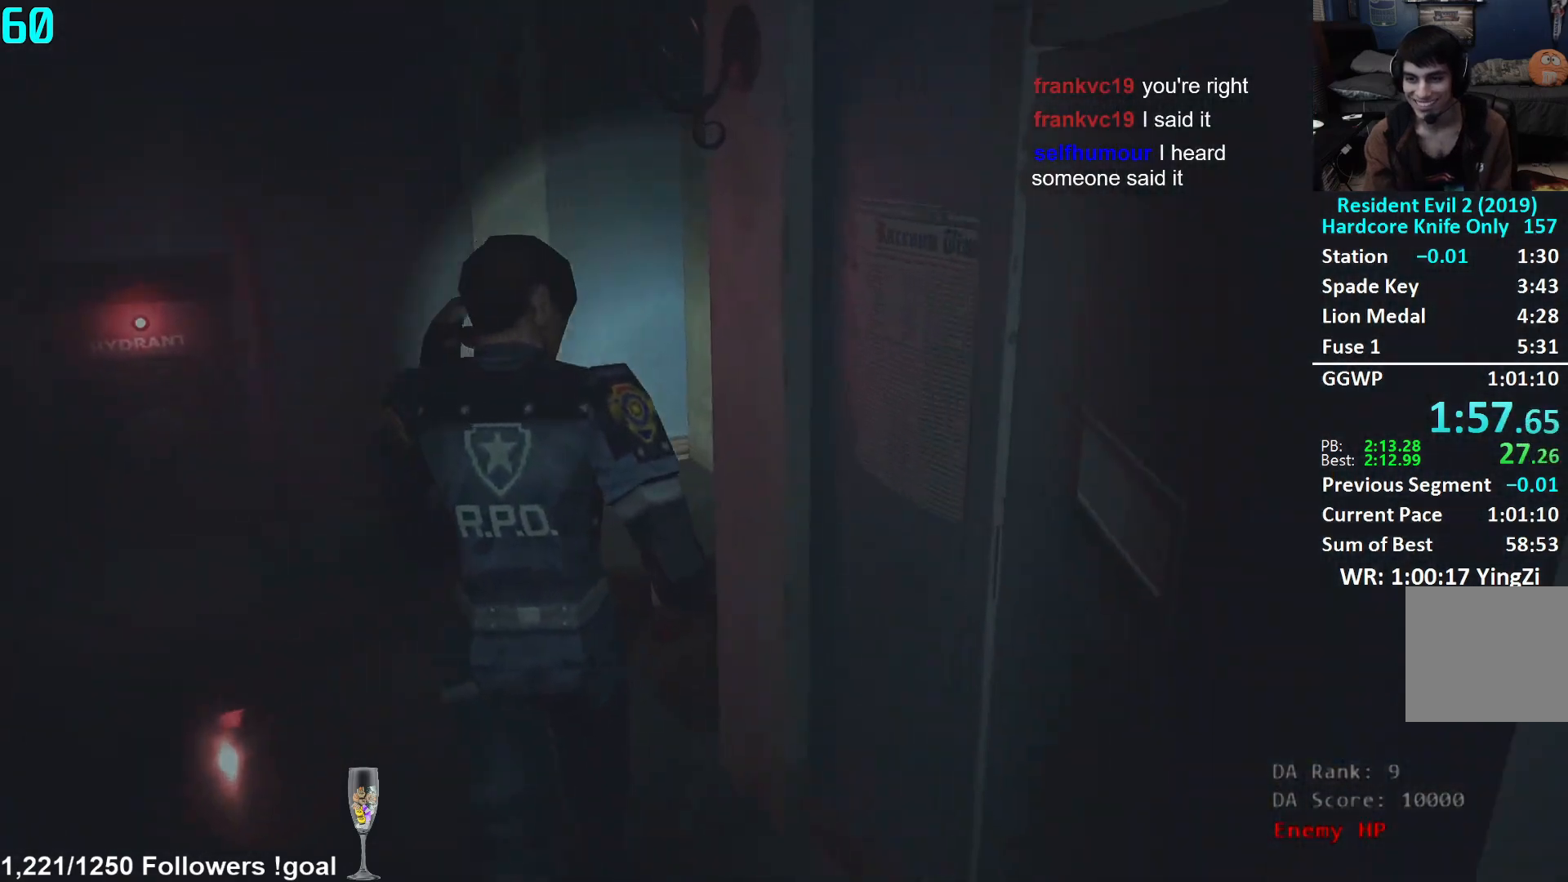
{"buttons": [], "left_stick": "up", "right_stick": "right", "events": []}
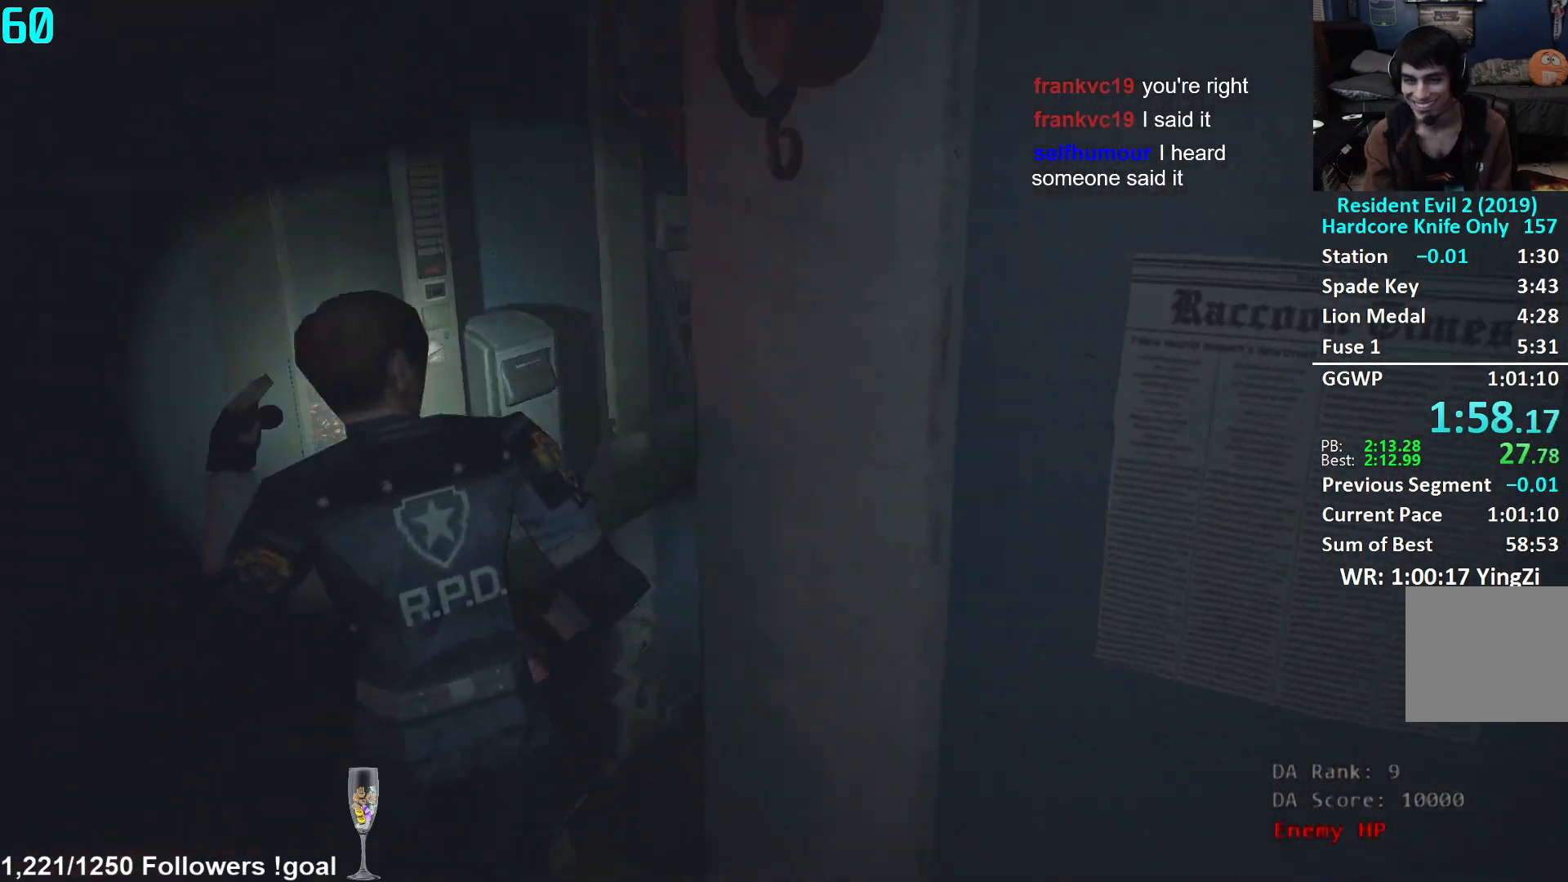
{"buttons": [], "left_stick": "up", "right_stick": "left", "events": [[167, "right_stick", "center"], [434, "right_stick", "left"]]}
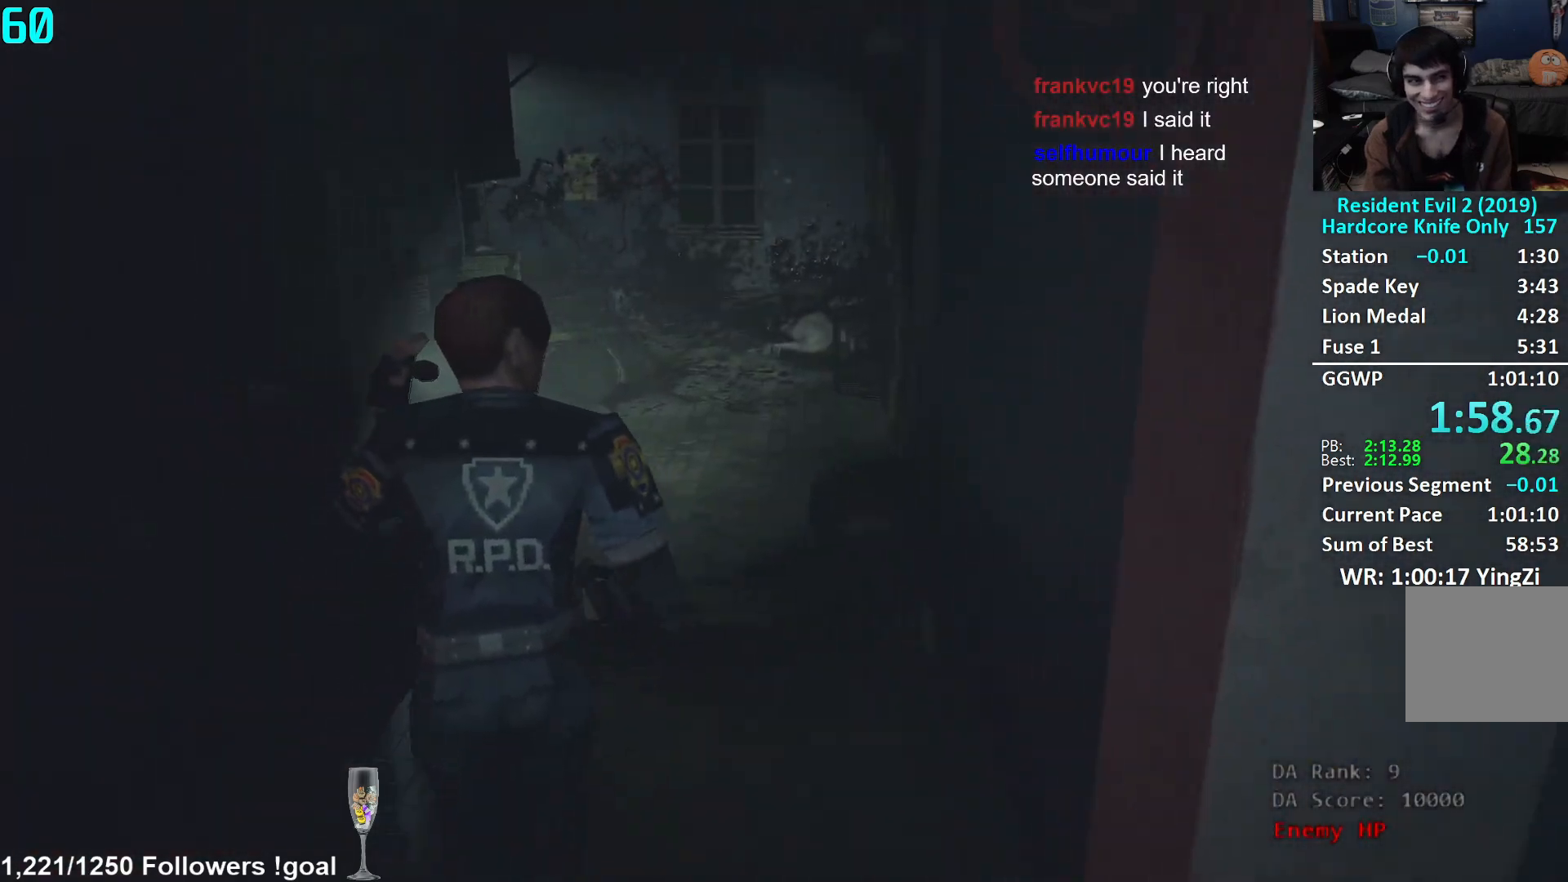
{"buttons": [], "left_stick": "up", "right_stick": "center", "events": [[34, "right_stick", "center"]]}
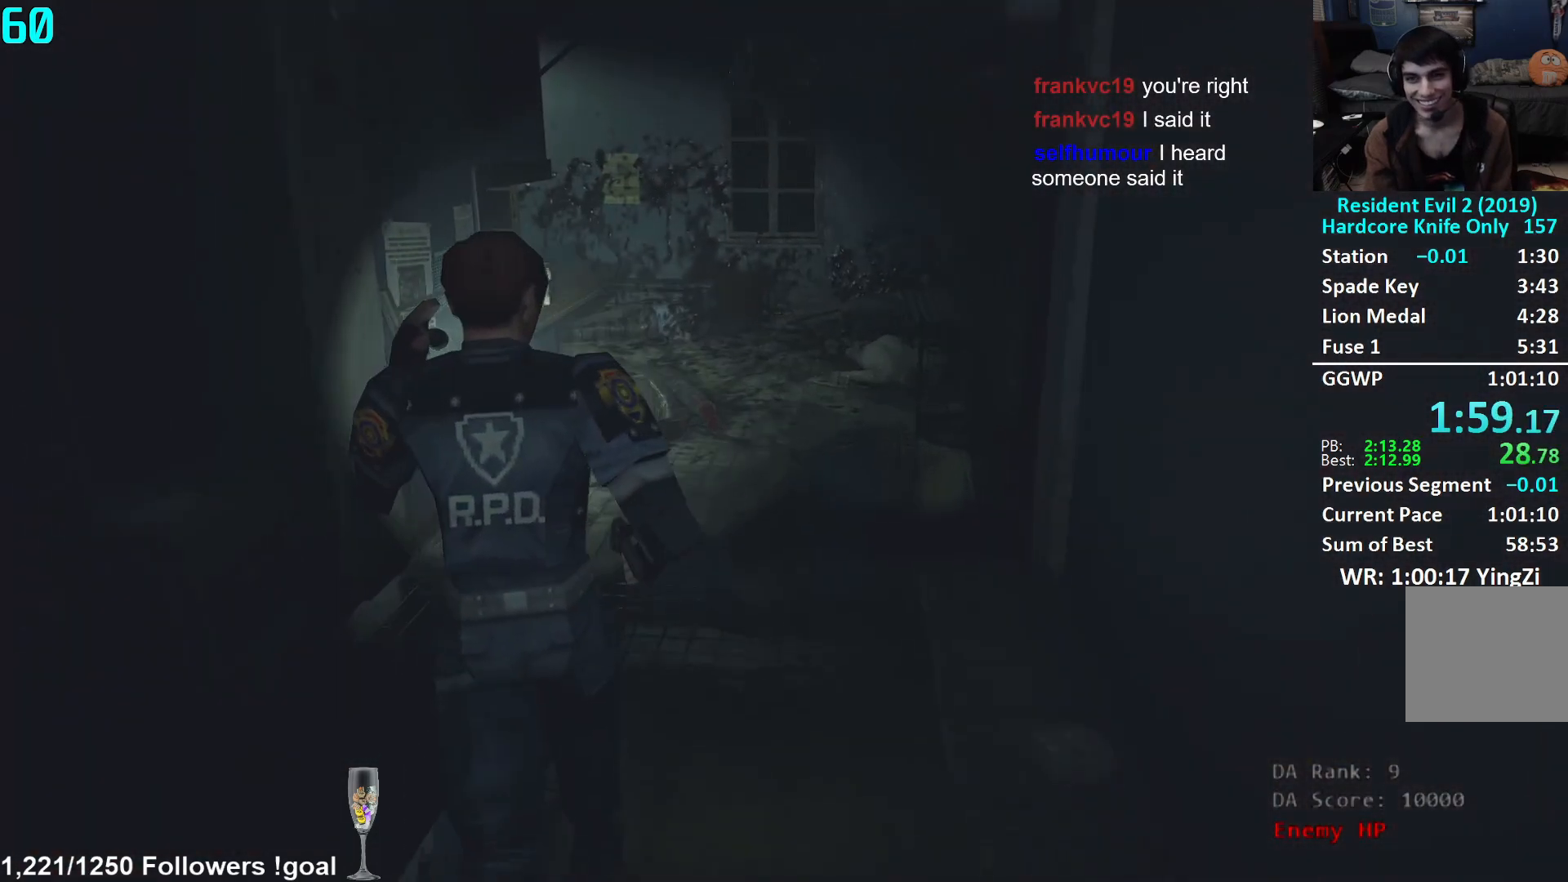
{"buttons": [], "left_stick": "up", "right_stick": "down", "events": [[334, "right_stick", "down"]]}
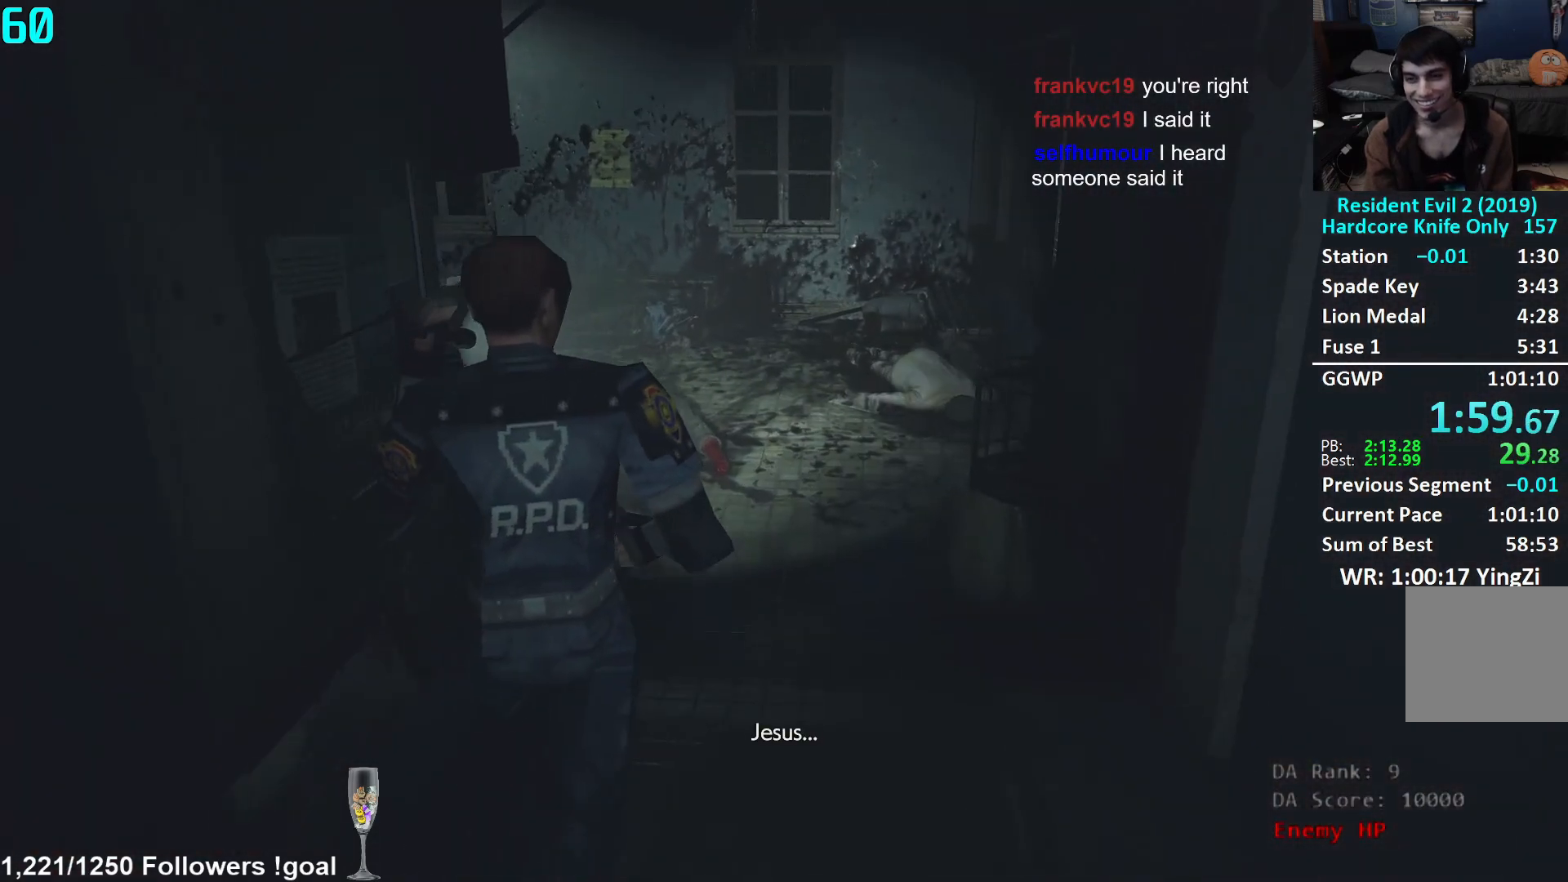
{"buttons": [], "left_stick": "up", "right_stick": "down-left", "events": [[17, "right_stick", "center"], [467, "right_stick", "down-left"]]}
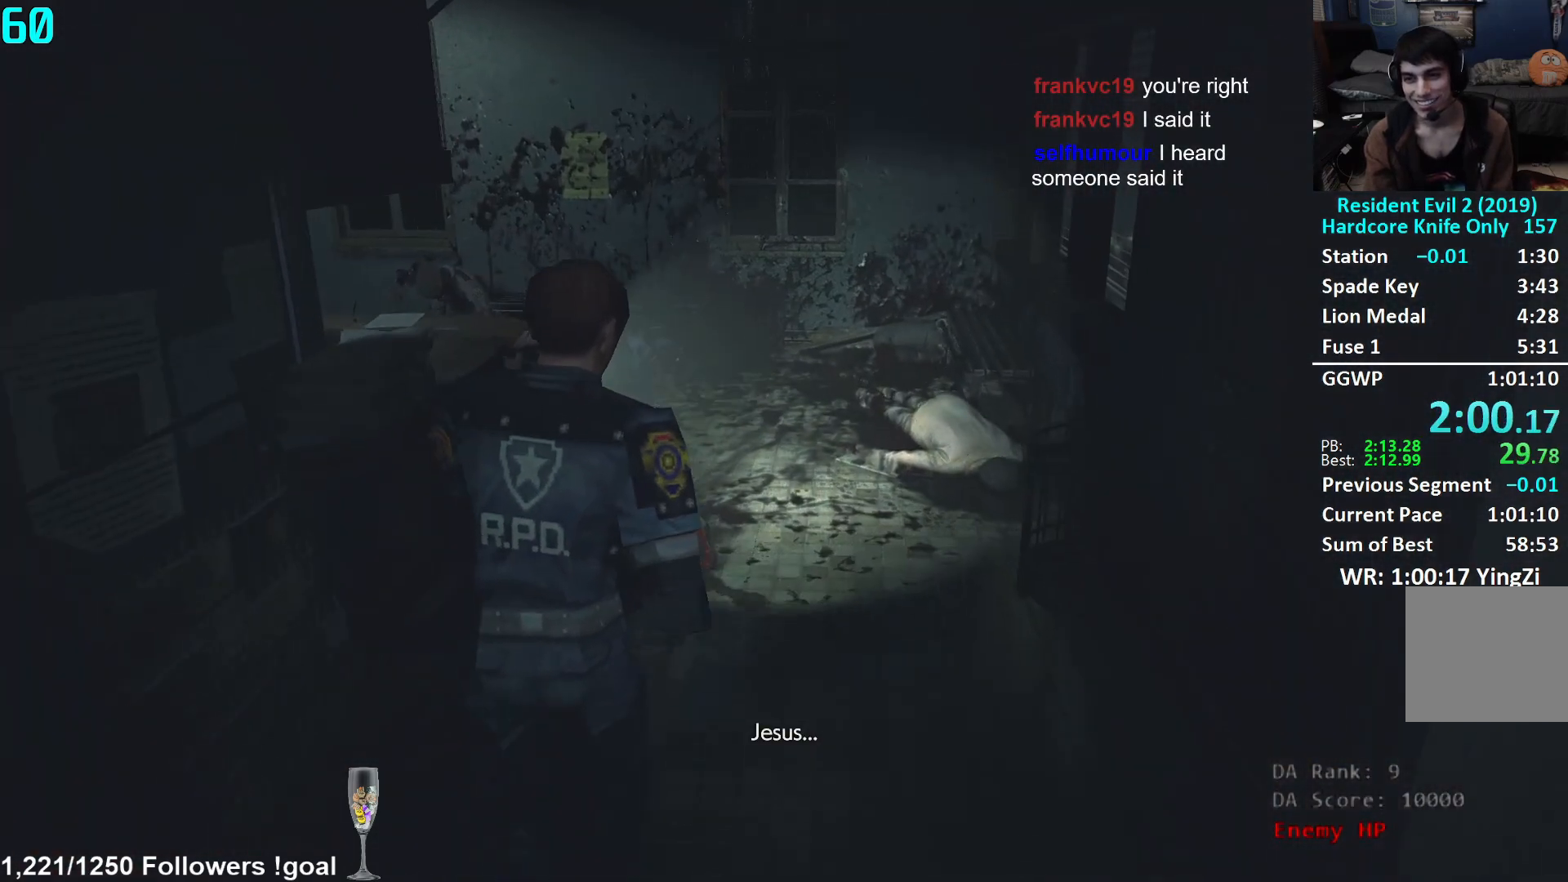
{"buttons": [], "left_stick": "up", "right_stick": "down-left", "events": []}
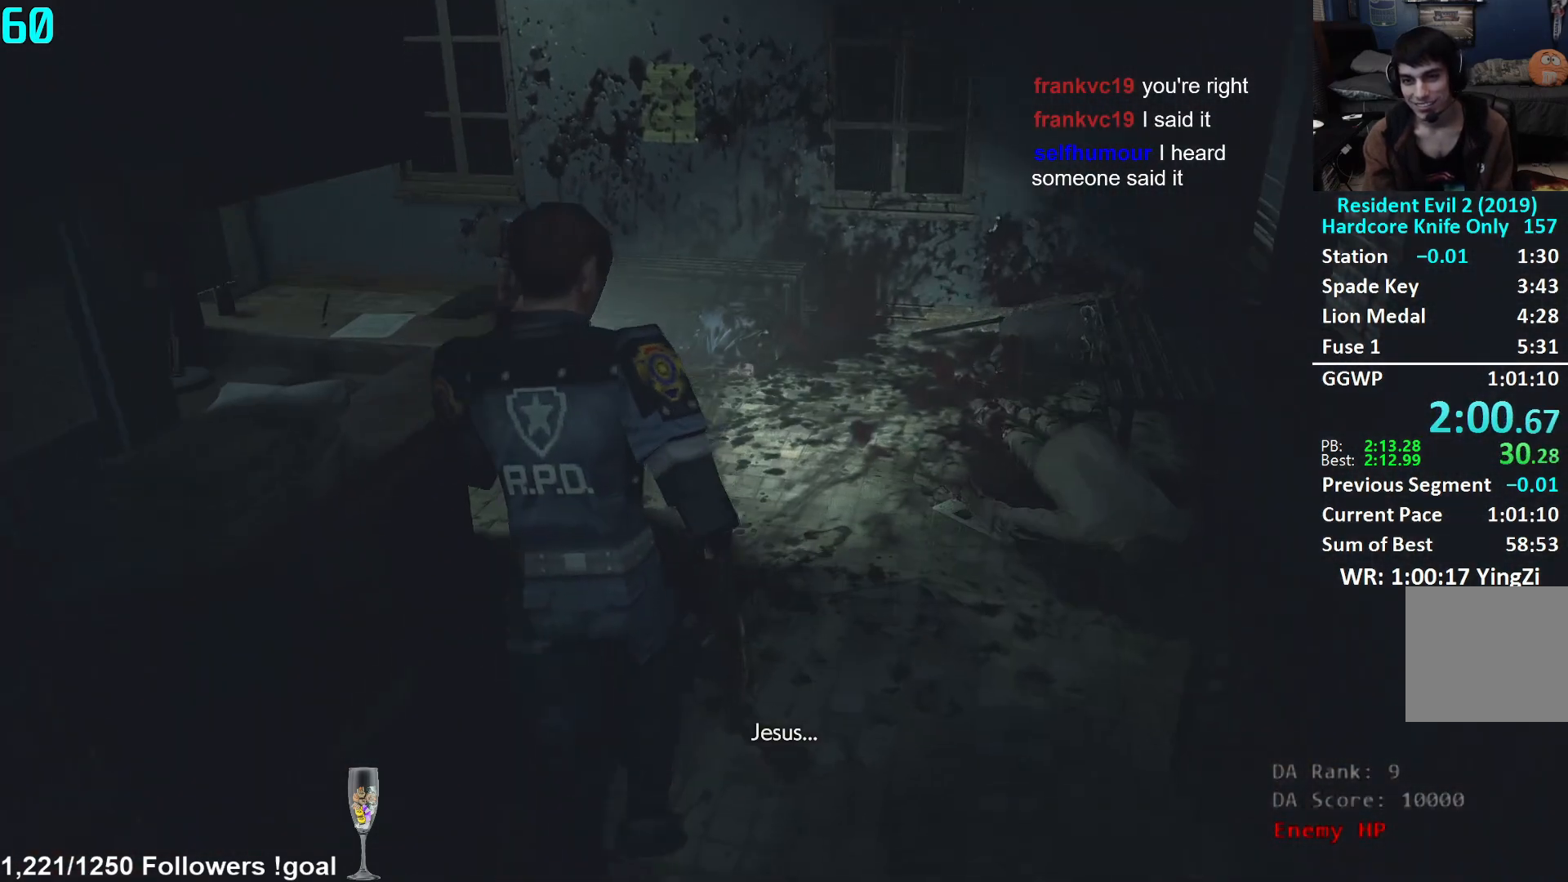
{"buttons": [], "left_stick": "up", "right_stick": "left", "events": [[351, "right_stick", "left"]]}
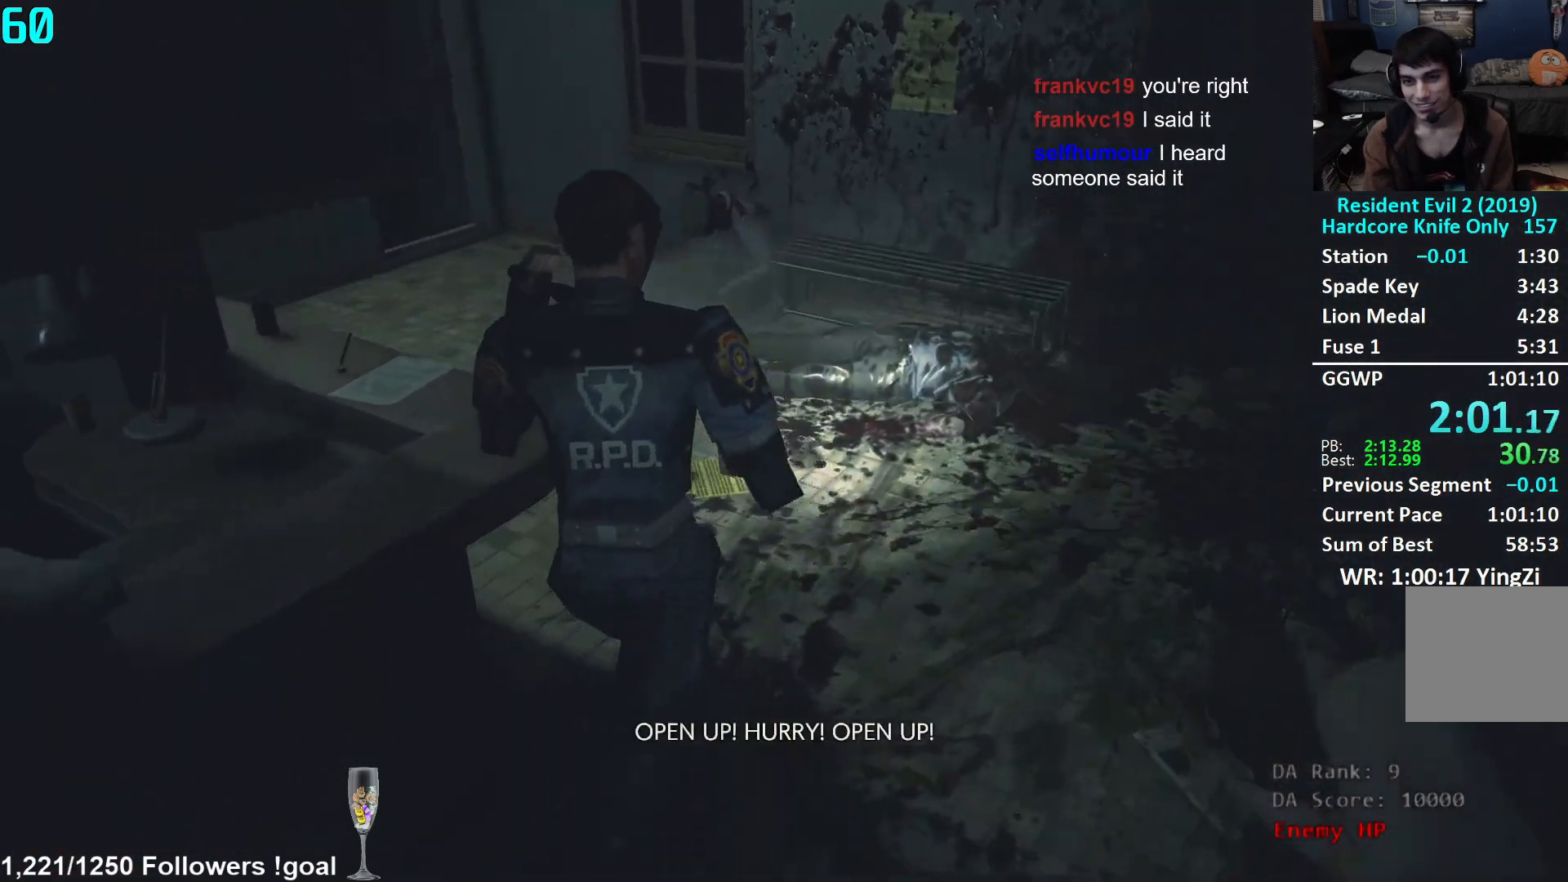
{"buttons": [], "left_stick": "up", "right_stick": "left", "events": []}
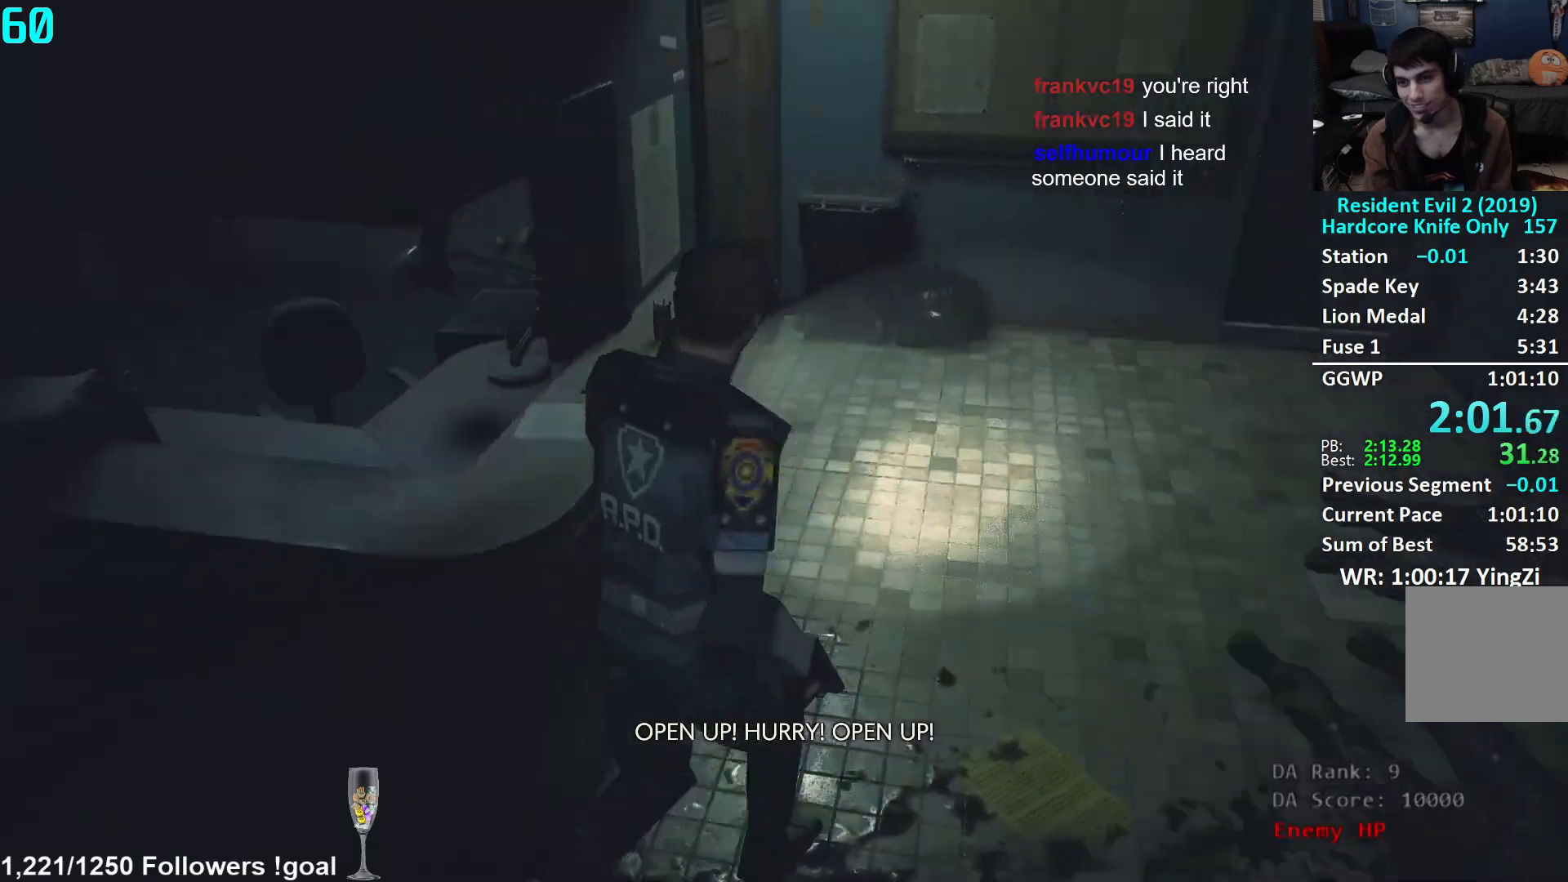
{"buttons": [], "left_stick": "up", "right_stick": "left", "events": [[50, "right_stick", "center"], [201, "right_stick", "up-left"], [434, "right_stick", "left"]]}
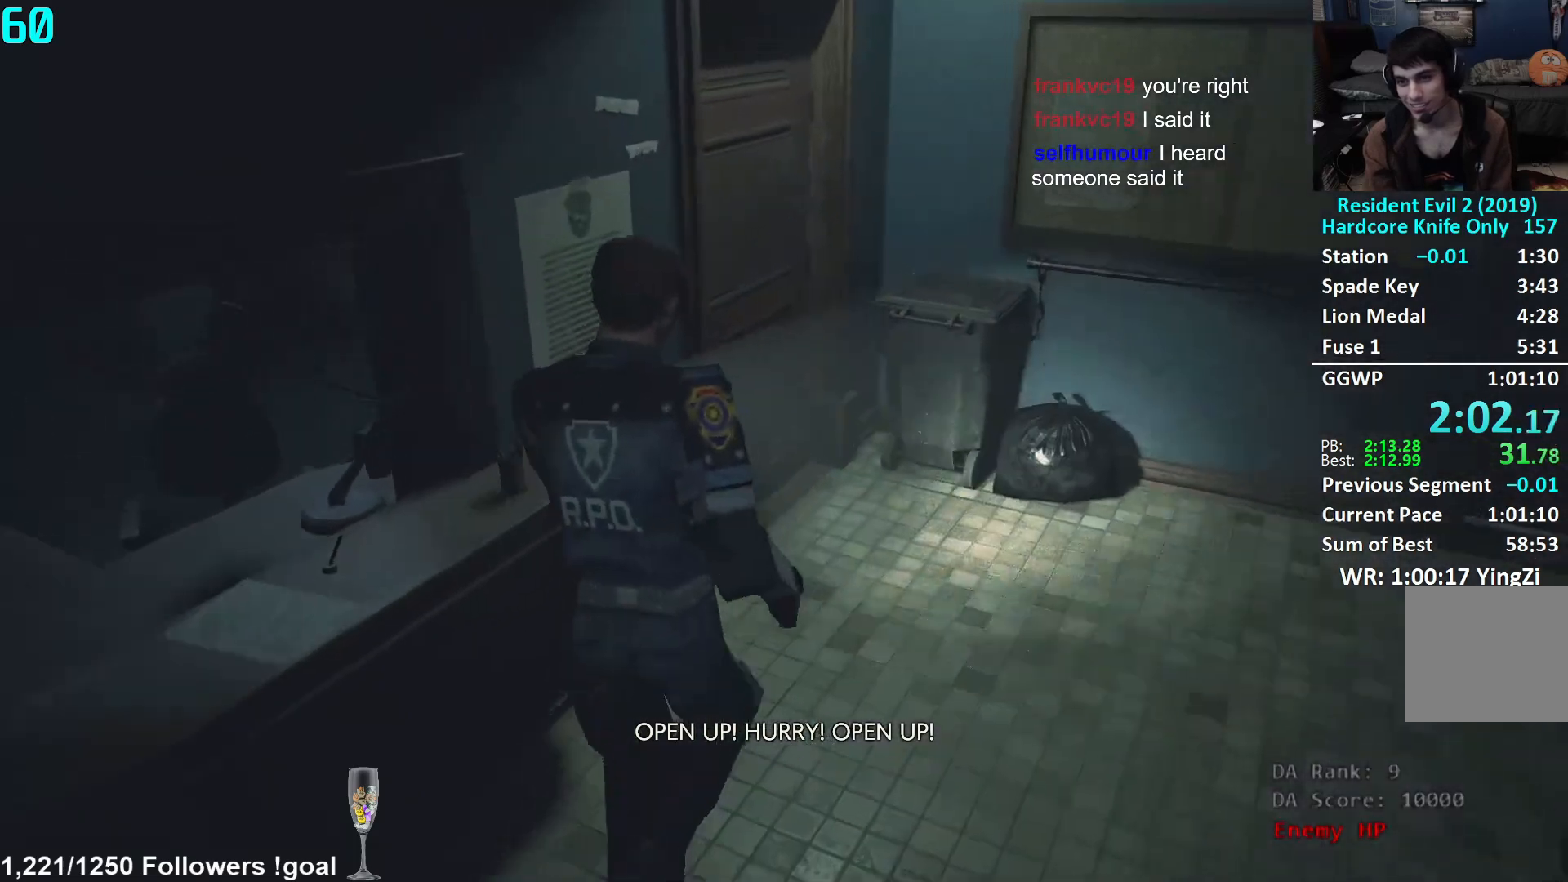
{"buttons": [], "left_stick": "up", "right_stick": "left", "events": []}
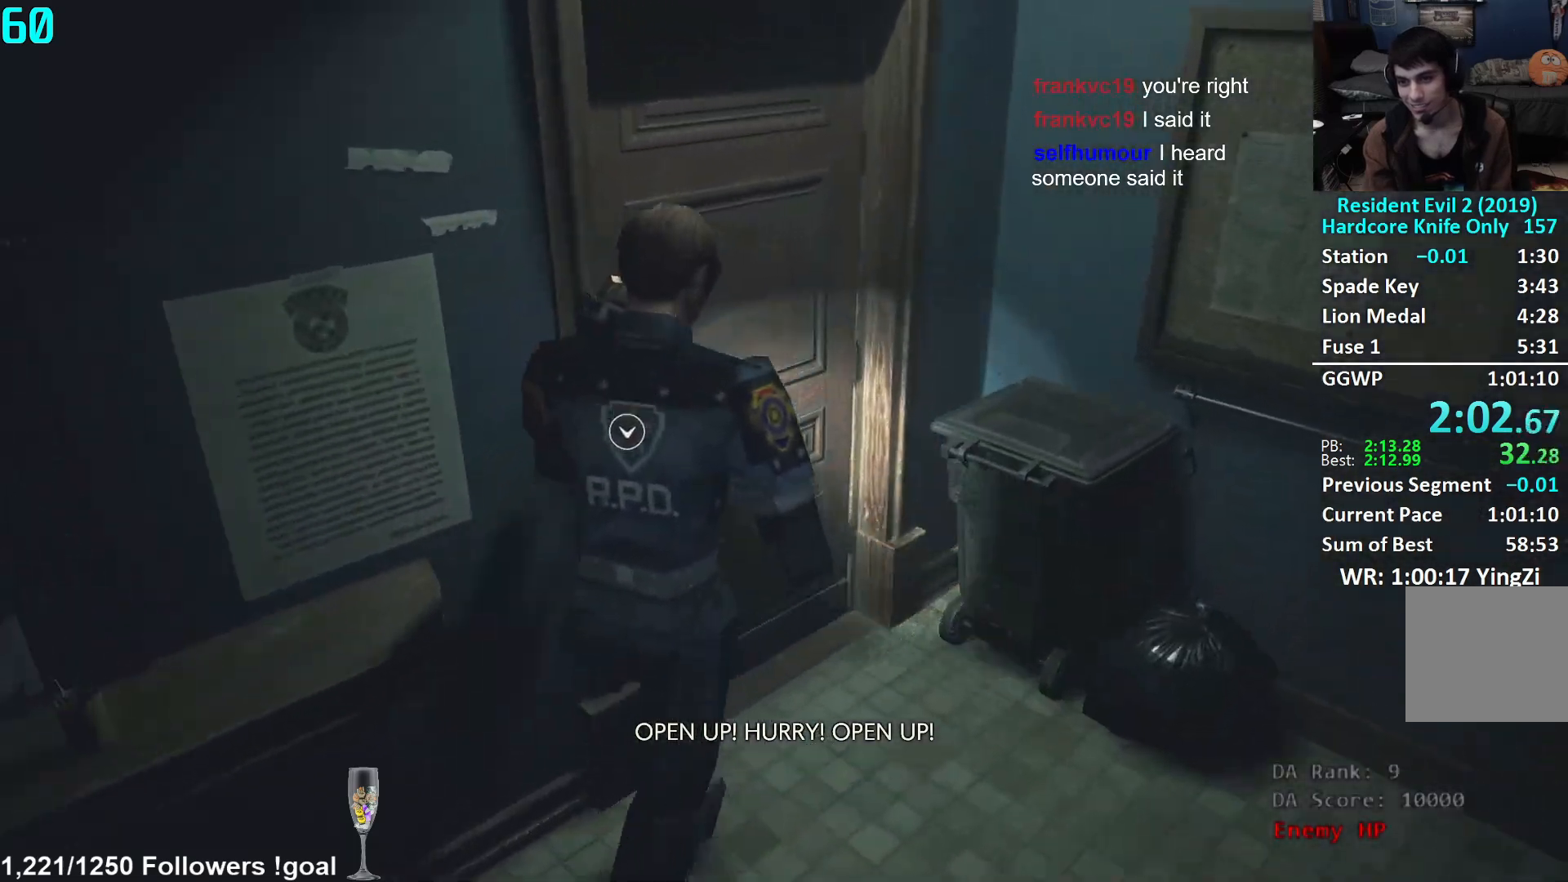
{"buttons": [], "left_stick": "up", "right_stick": "down-left", "events": [[184, "right_stick", "center"], [201, "A", "down"], [267, "A", "up"], [284, "right_stick", "down-left"]]}
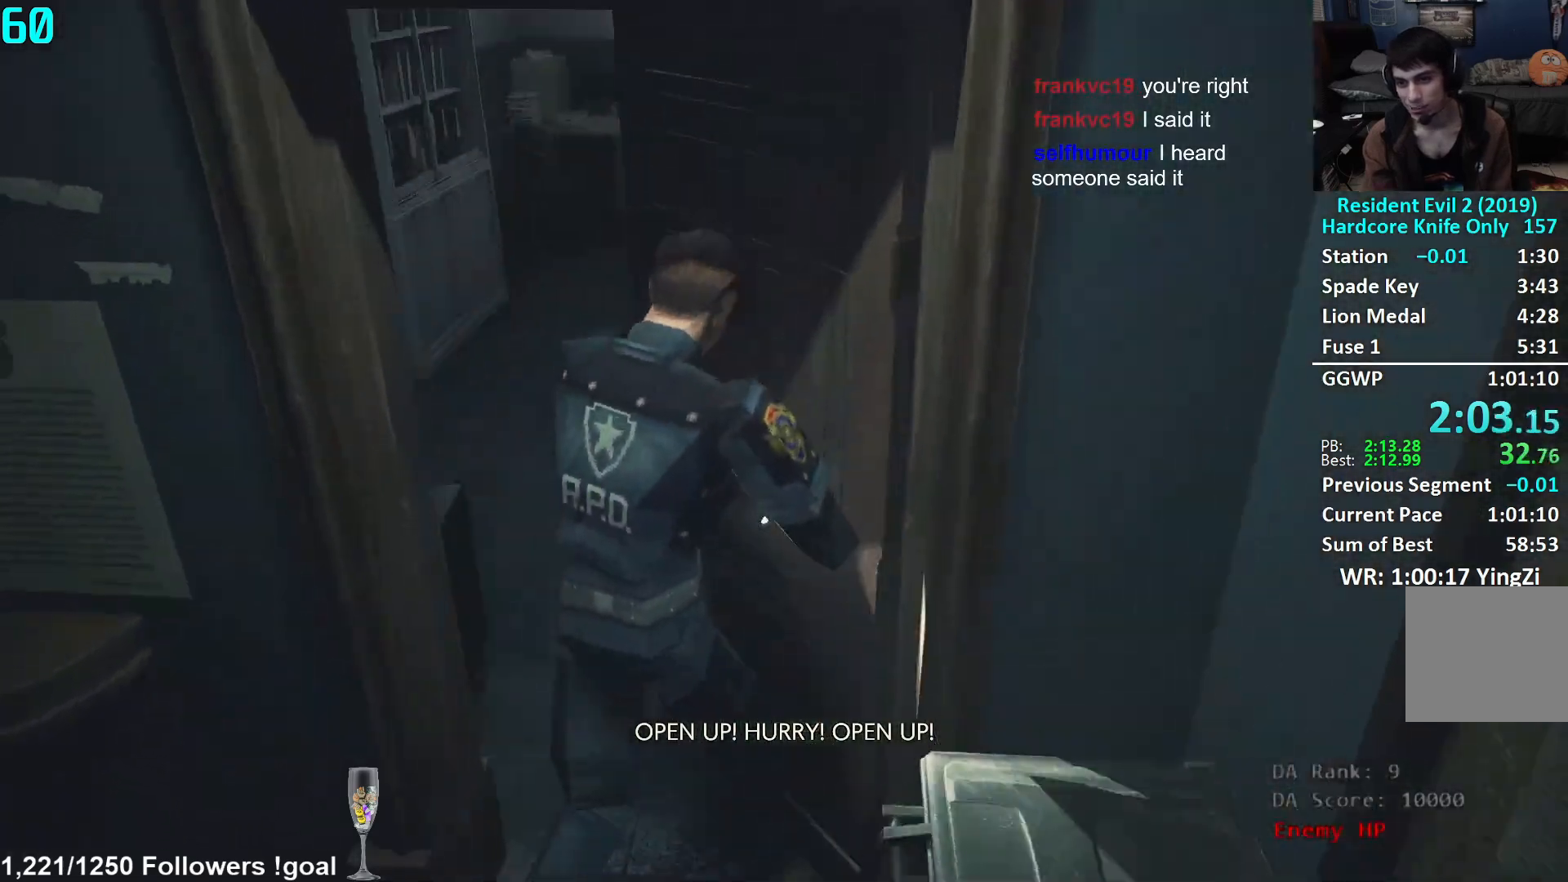
{"buttons": [], "left_stick": "up", "right_stick": "center", "events": [[67, "right_stick", "center"]]}
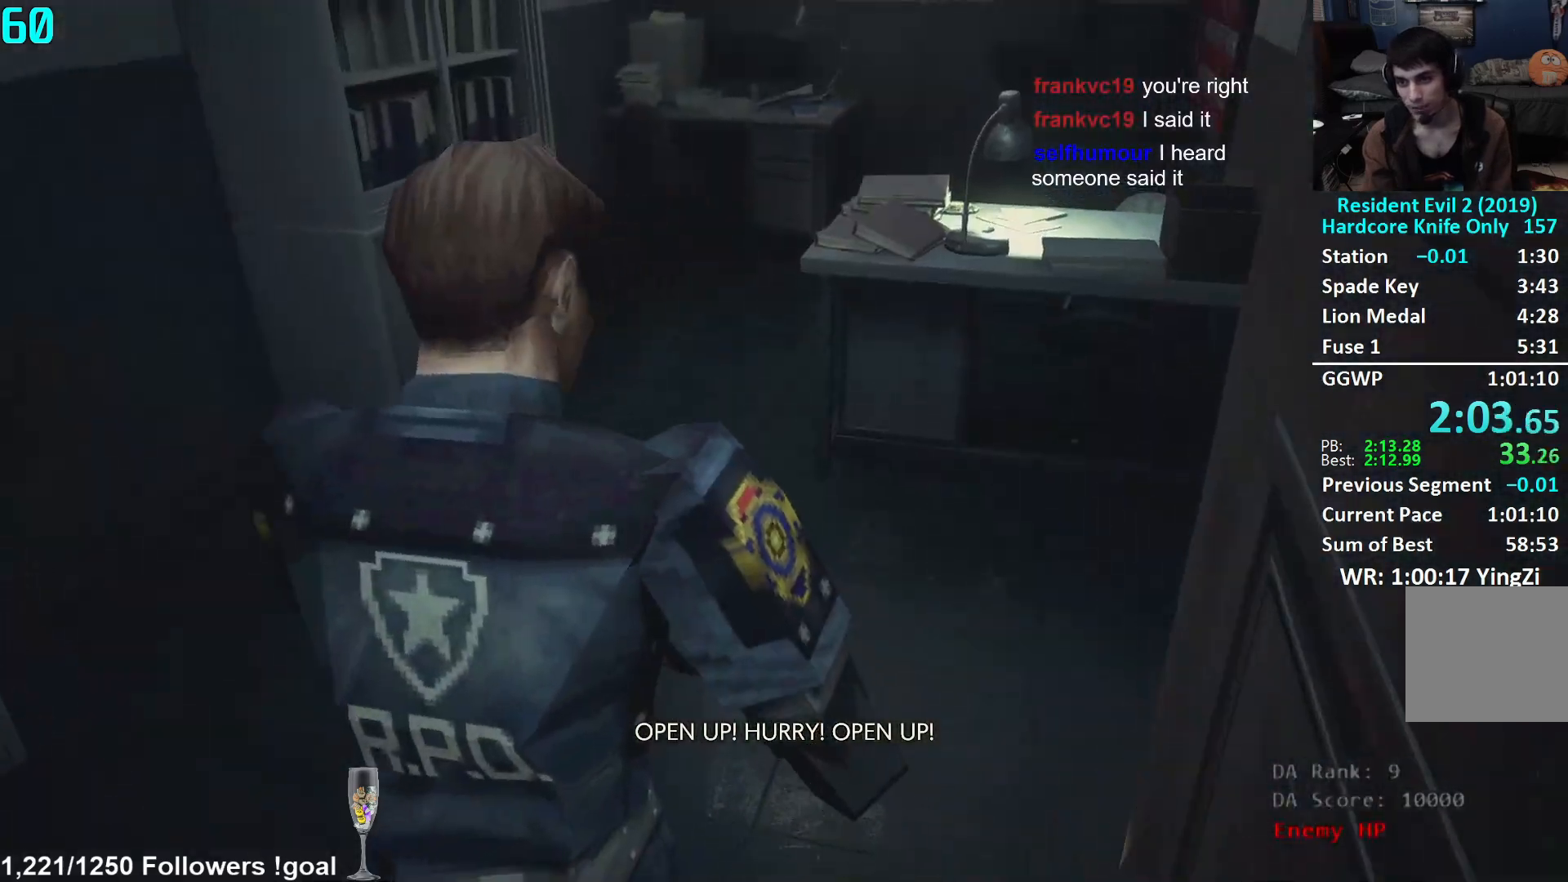
{"buttons": [], "left_stick": "up", "right_stick": "right", "events": [[167, "right_stick", "right"]]}
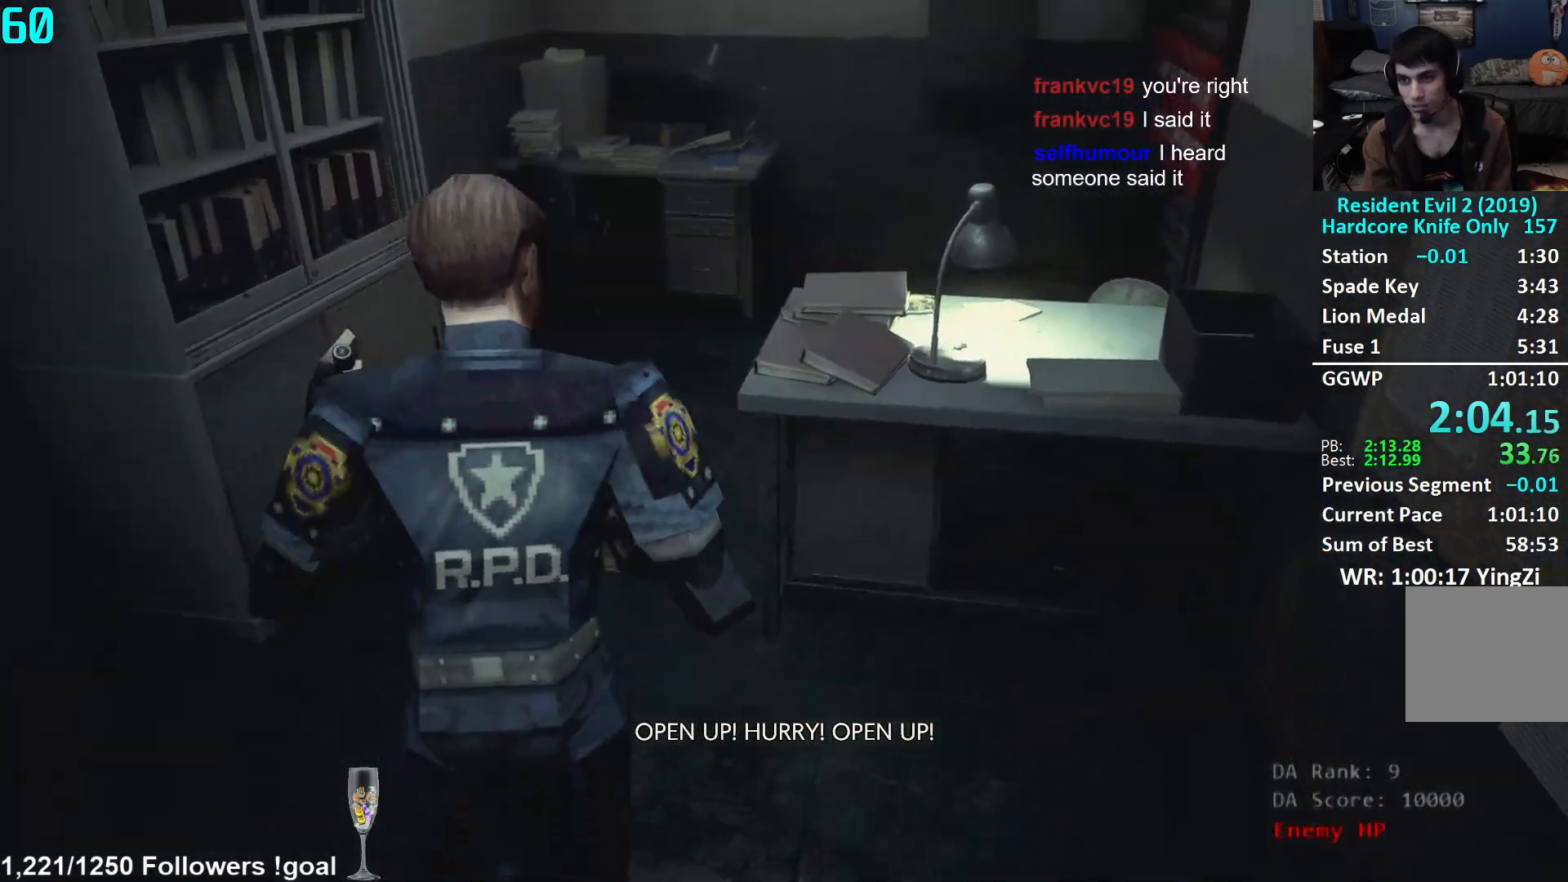
{"buttons": [], "left_stick": "up", "right_stick": "right", "events": []}
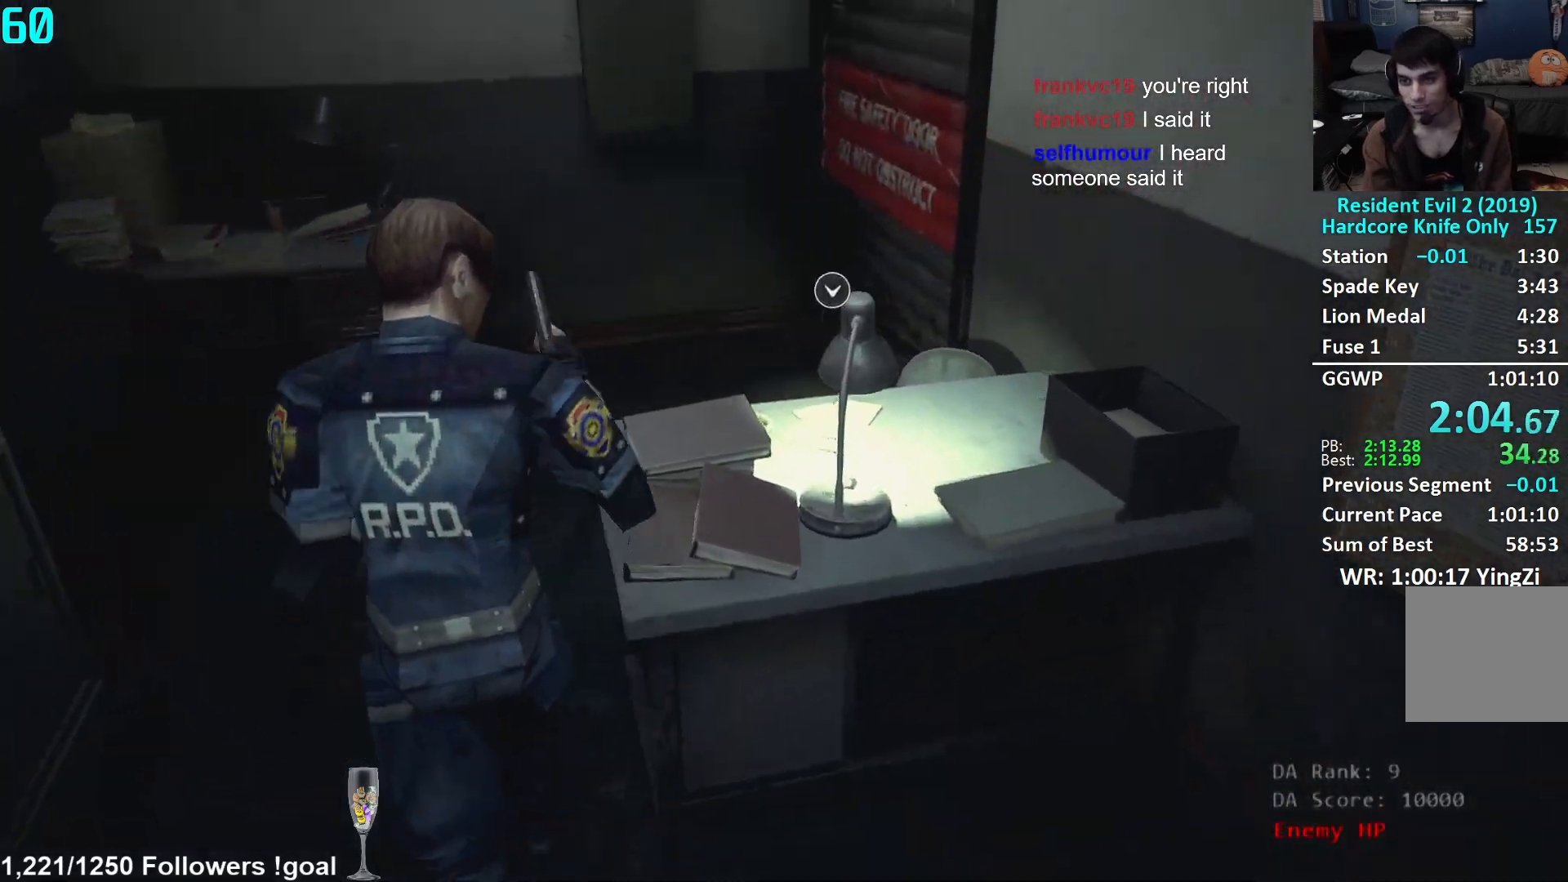
{"buttons": [], "left_stick": "up", "right_stick": "center", "events": [[484, "right_stick", "center"]]}
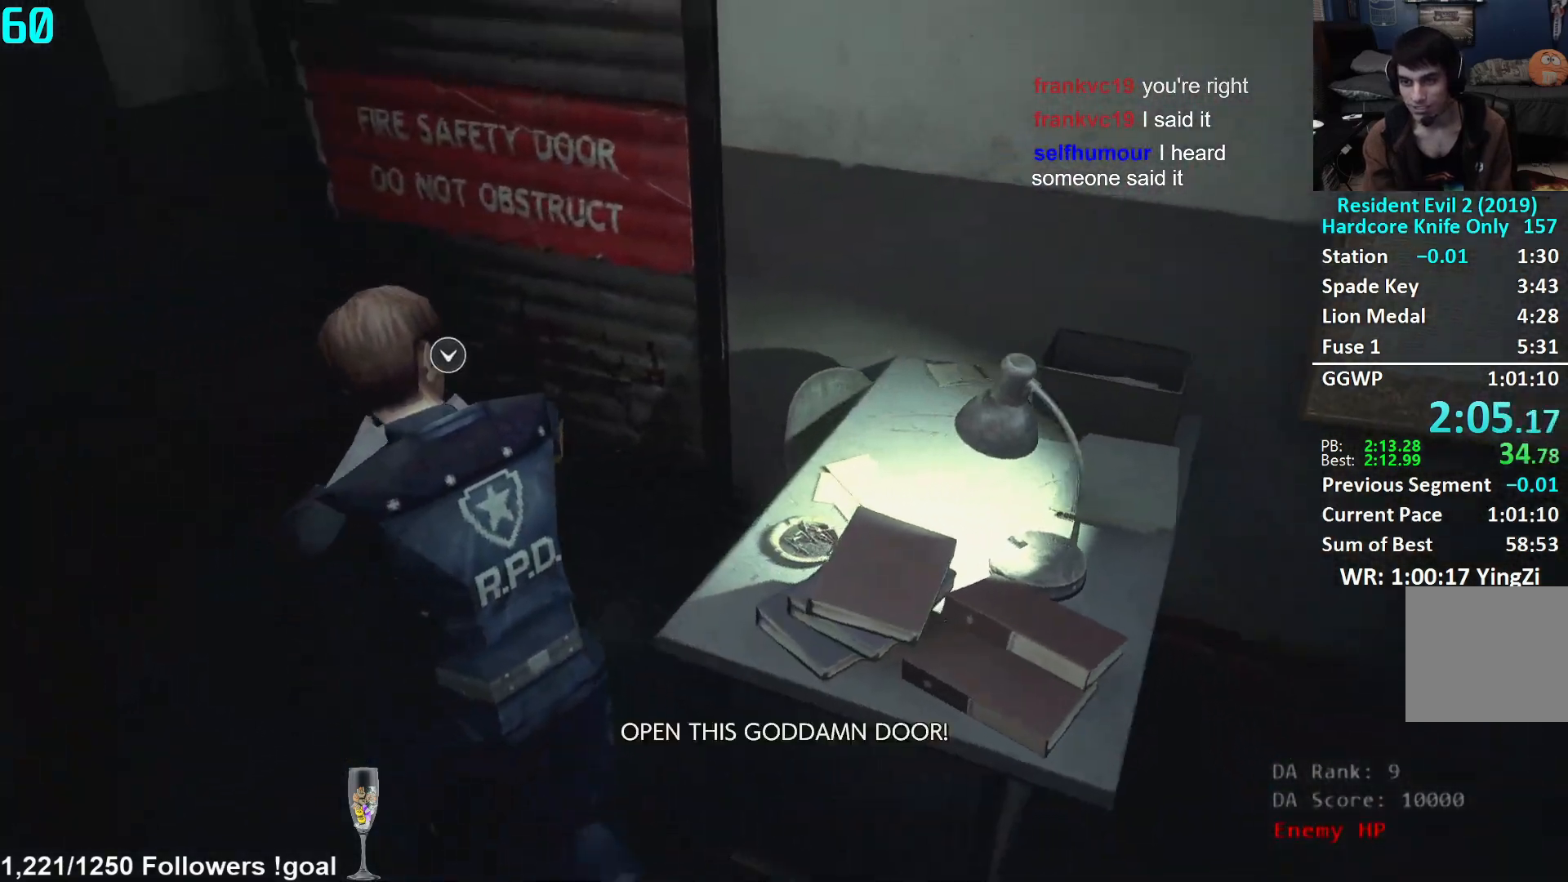
{"buttons": ["A"], "left_stick": "up-left", "right_stick": "center", "events": [[267, "right_stick", "down"], [334, "right_stick", "center"], [400, "left_stick", "up-left"], [450, "A", "down"]]}
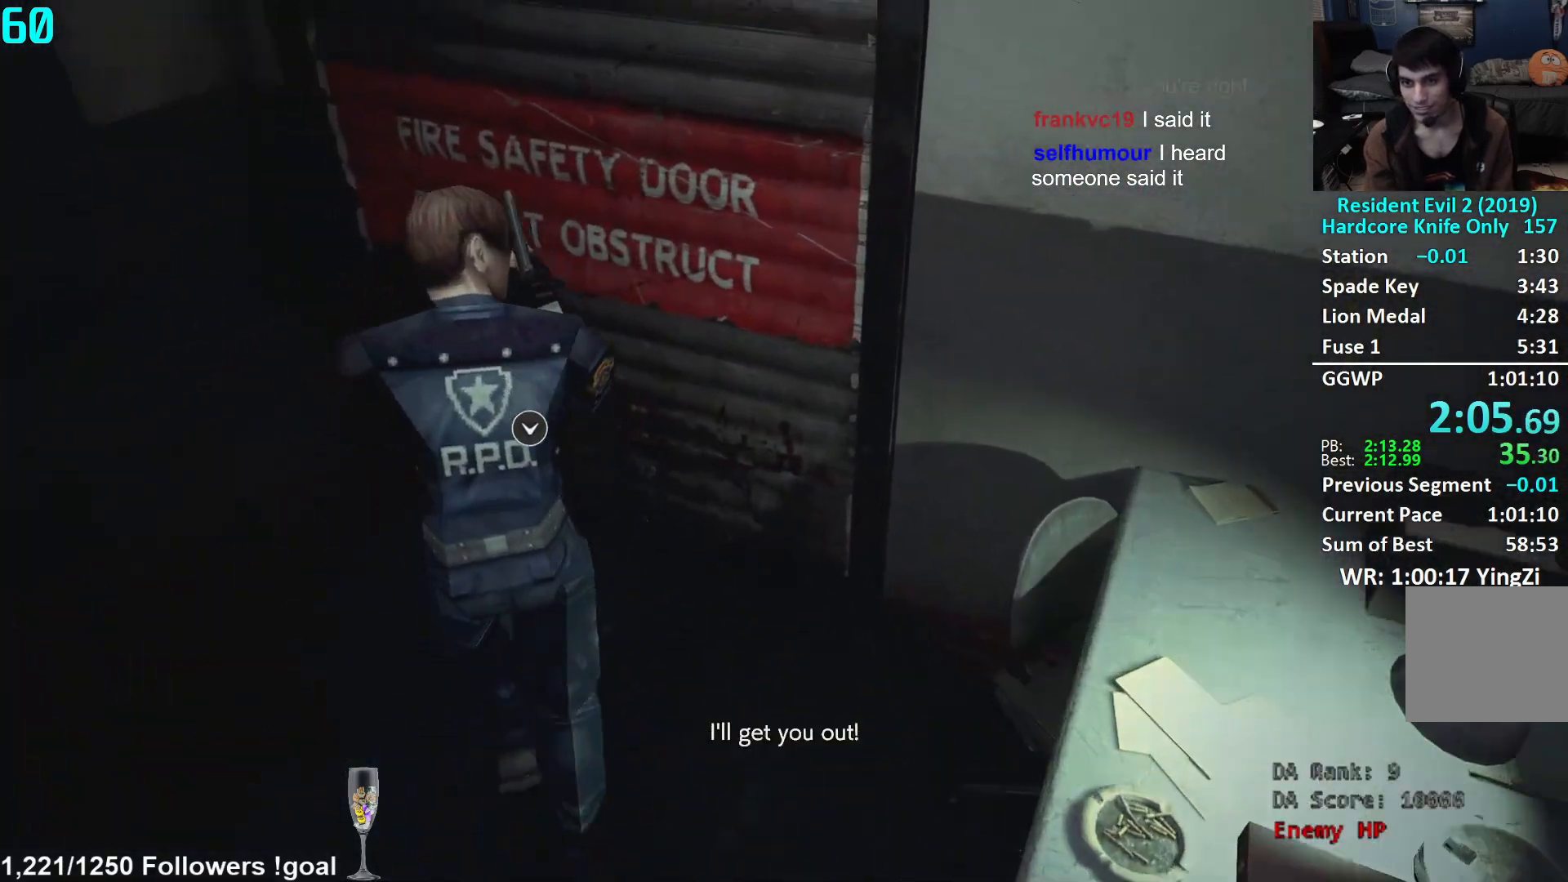
{"buttons": [], "left_stick": "center", "right_stick": "center", "events": [[34, "A", "up"], [84, "A", "down"], [150, "A", "up"], [201, "A", "down"], [267, "A", "up"], [401, "left_stick", "center"]]}